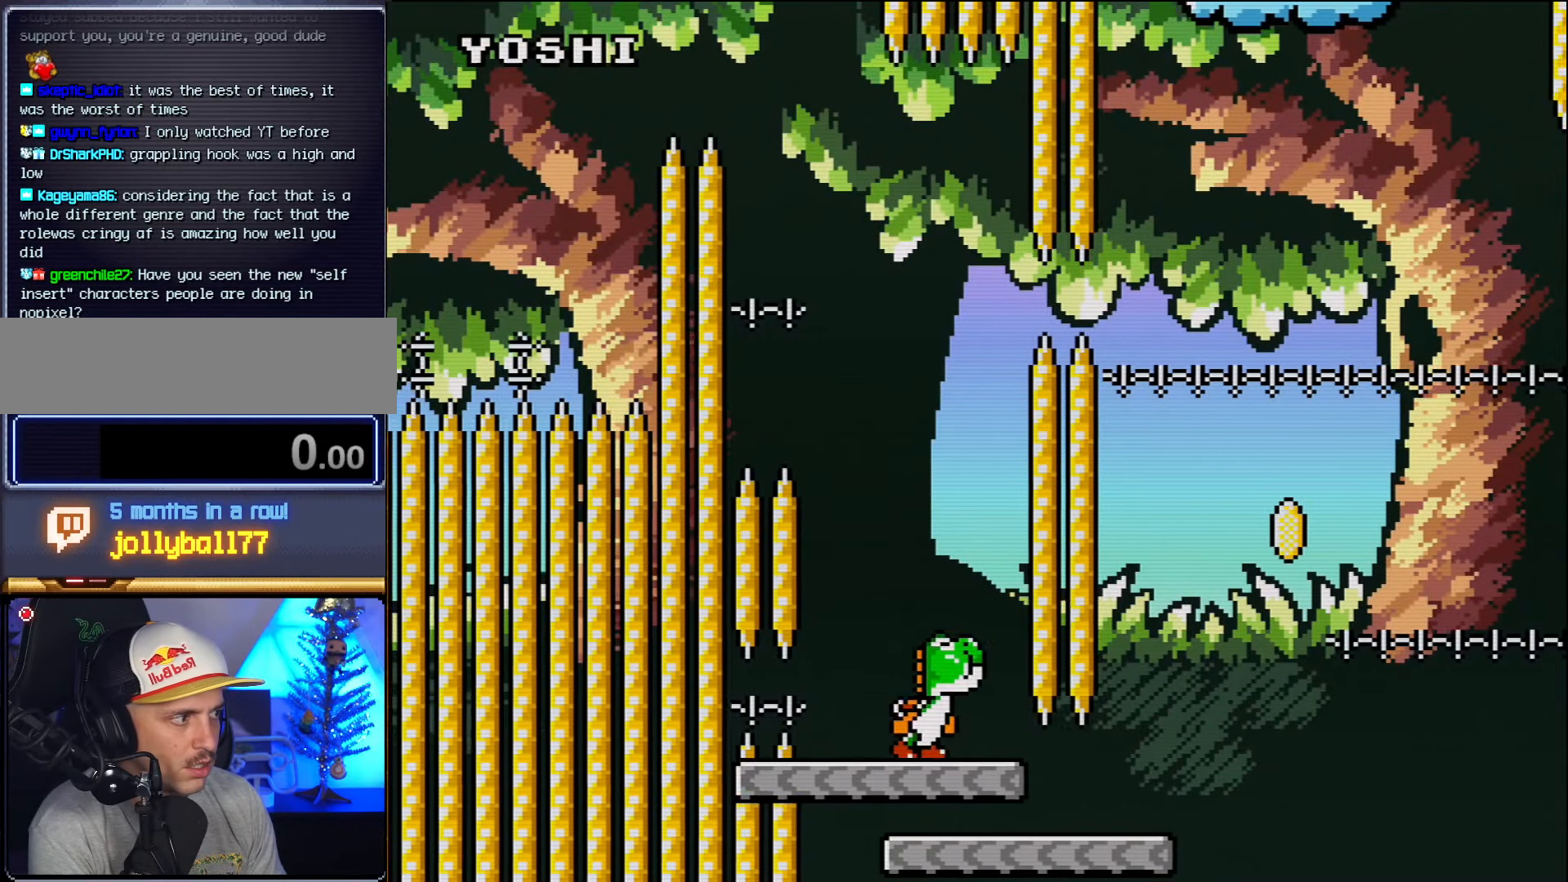
Gameplay with a controller (Nintendo layout); each line is a JSON object with the inputs held at the frame after it. "events" lists button and stick changes between this image and that frame as [ms after this image, input, new state], when the widget could be followed in between. Not read: L3 R3 Y.
{"buttons": ["B", "DPAD_RIGHT"], "events": [[16, "DPAD_RIGHT", "up"], [116, "DPAD_RIGHT", "down"], [483, "B", "down"]]}
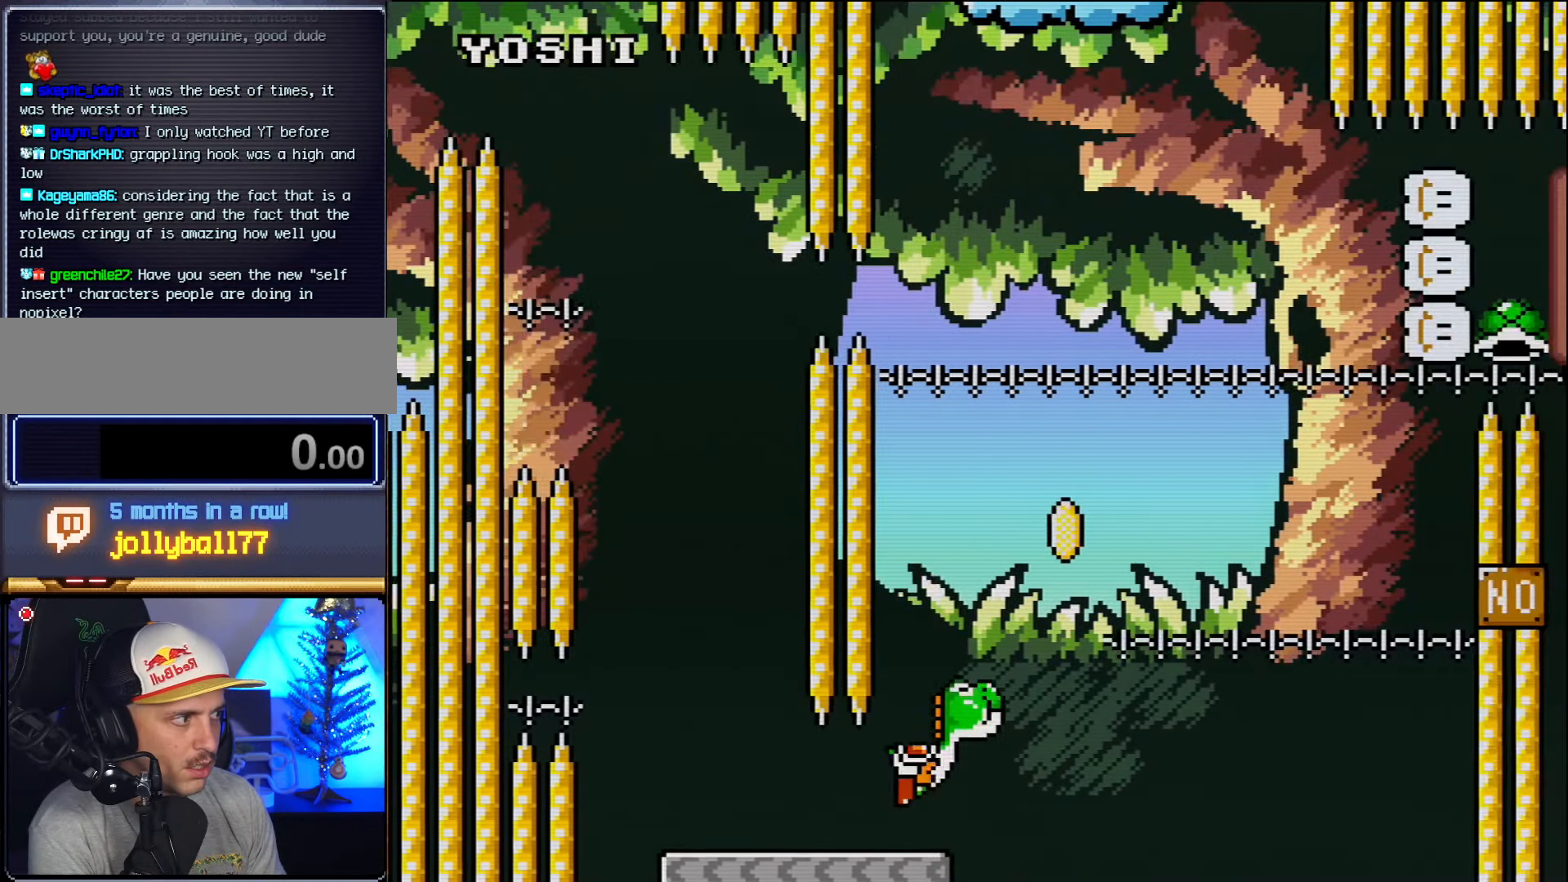
{"buttons": ["B", "DPAD_RIGHT"], "events": []}
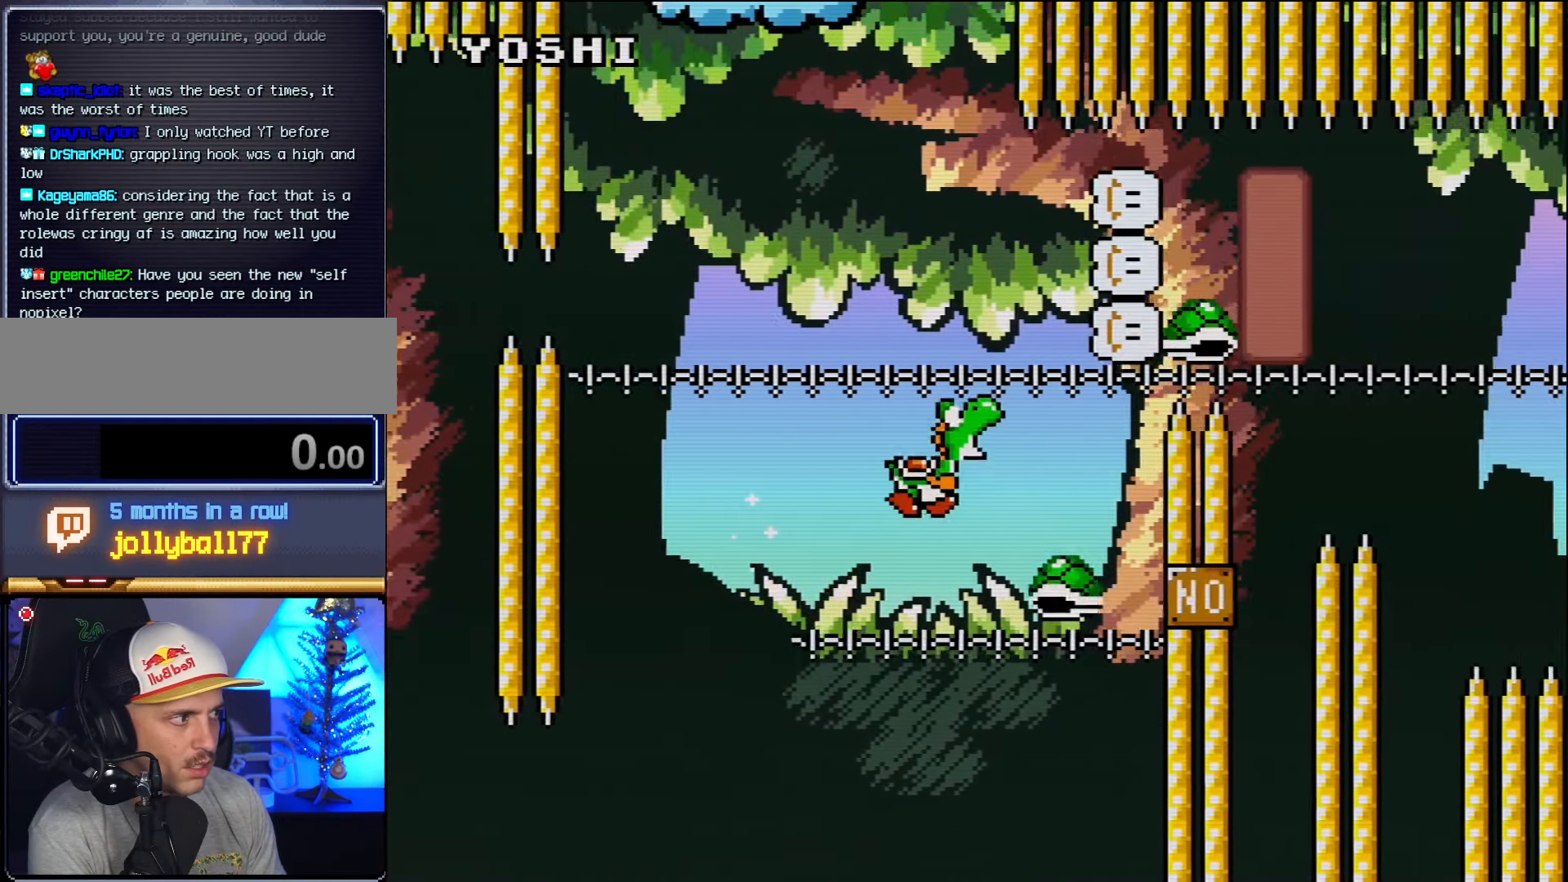
{"buttons": ["B", "DPAD_RIGHT"], "events": [[83, "DPAD_RIGHT", "up"], [116, "B", "up"], [116, "DPAD_LEFT", "down"], [133, "B", "down"], [200, "DPAD_LEFT", "up"], [200, "DPAD_UP", "down"], [233, "DPAD_RIGHT", "down"], [233, "DPAD_UP", "up"]]}
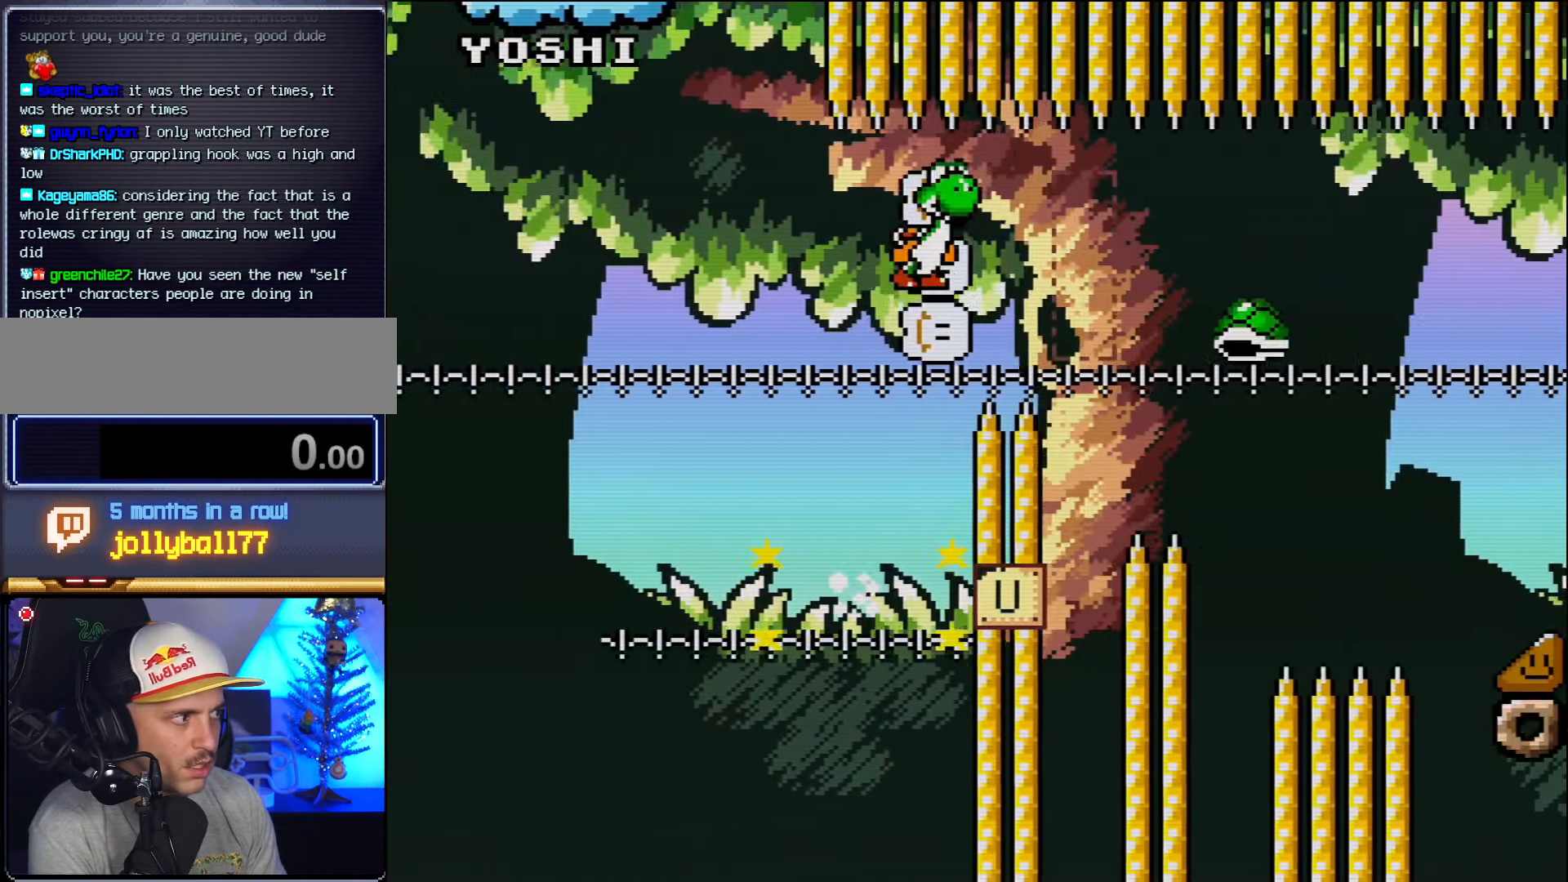
{"buttons": ["B", "DPAD_RIGHT"], "events": []}
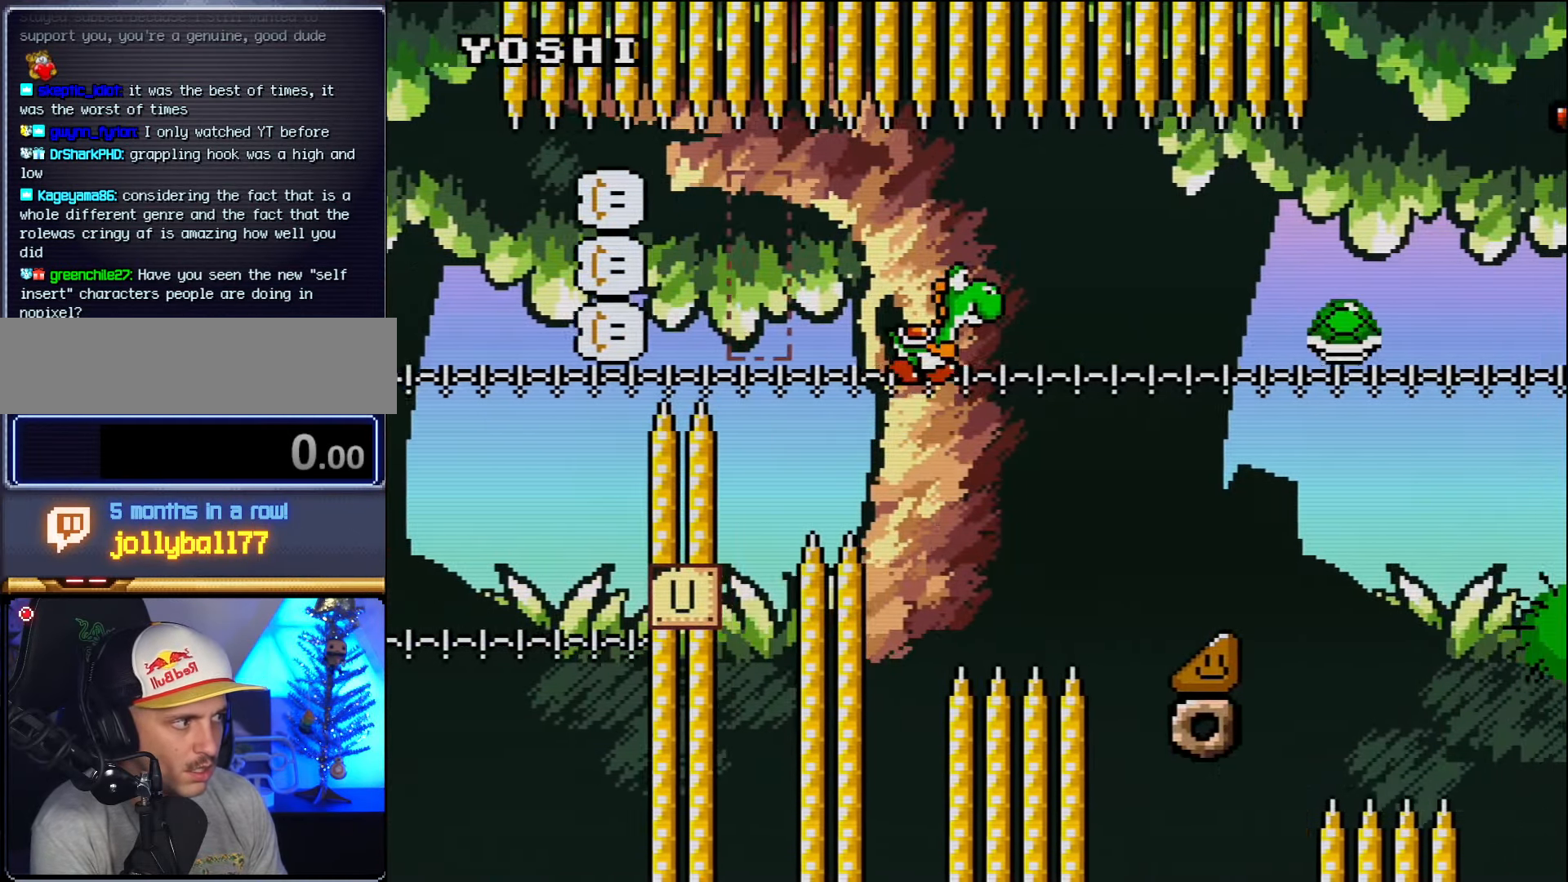
{"buttons": ["B", "DPAD_RIGHT"], "events": []}
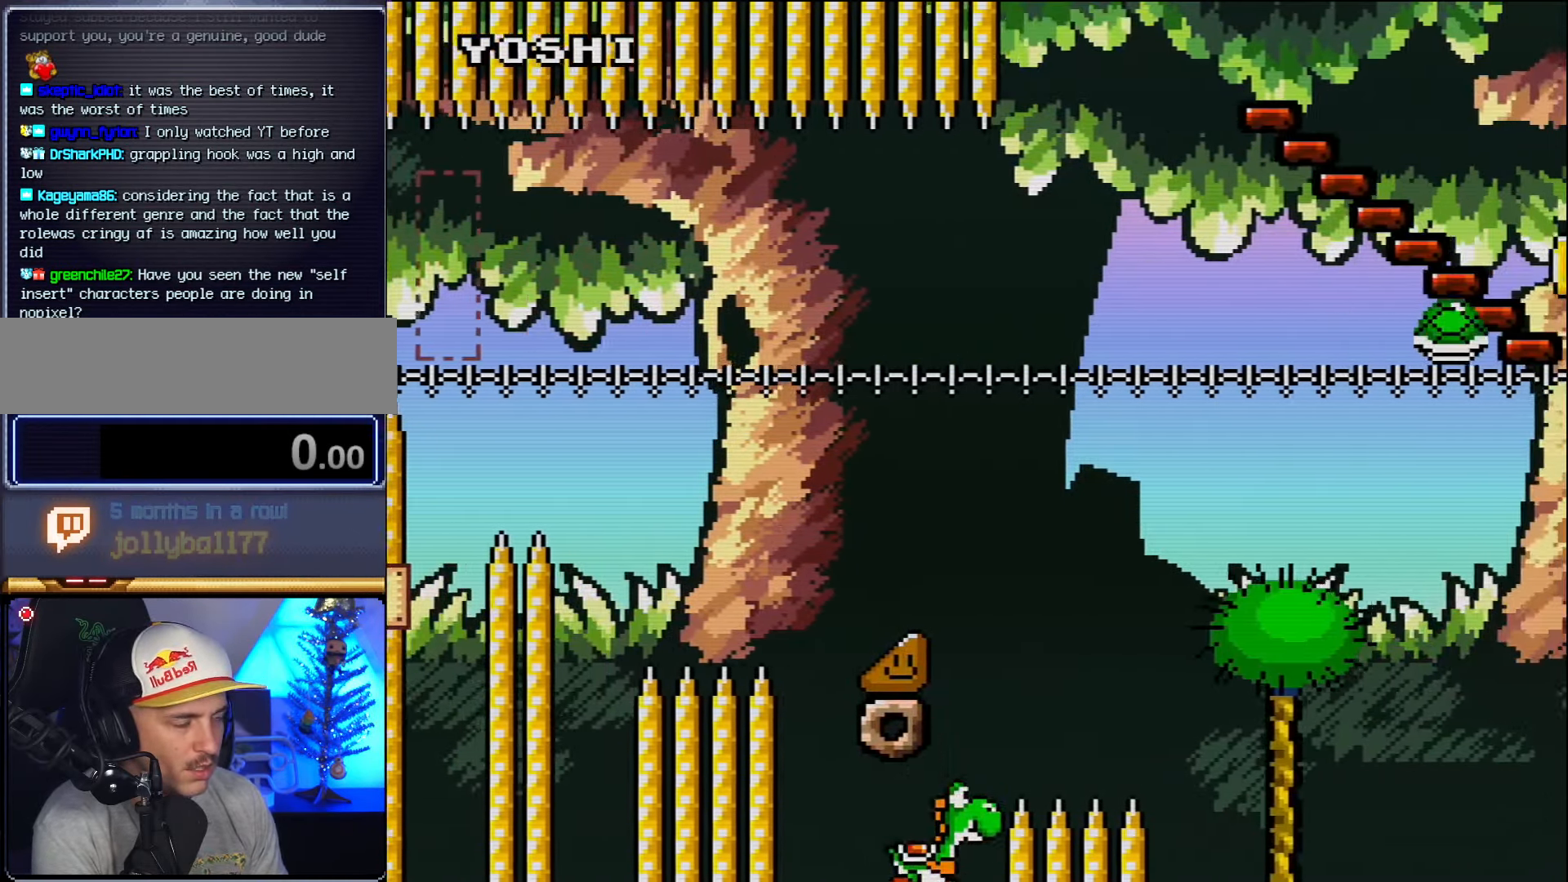
{"buttons": [], "events": [[50, "B", "up"], [233, "B", "down"], [233, "DPAD_RIGHT", "up"], [383, "B", "up"]]}
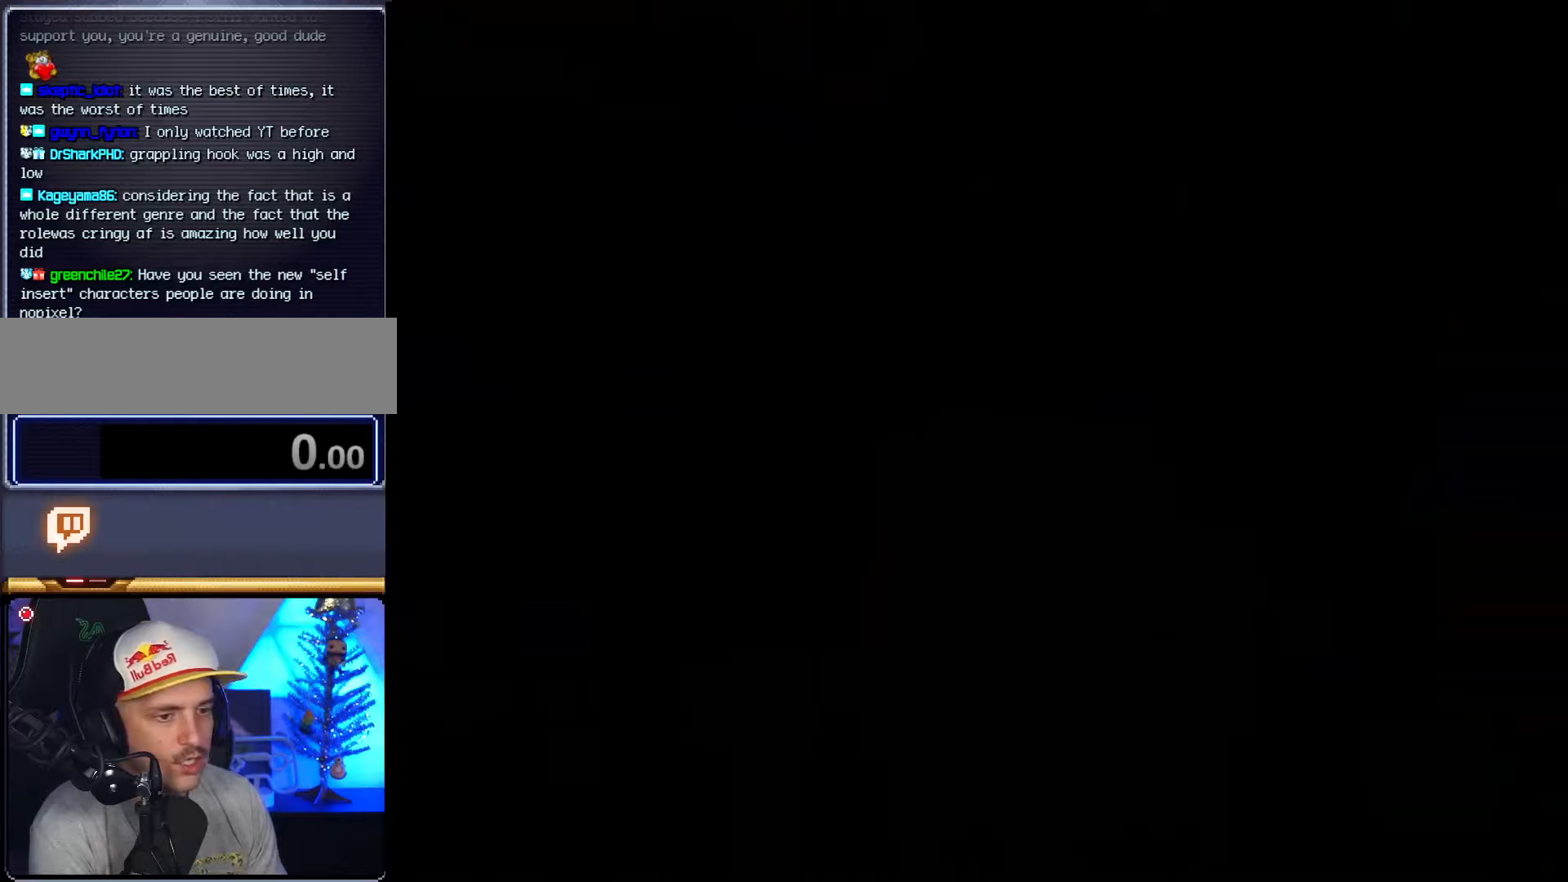
{"buttons": ["B"], "events": [[233, "B", "down"]]}
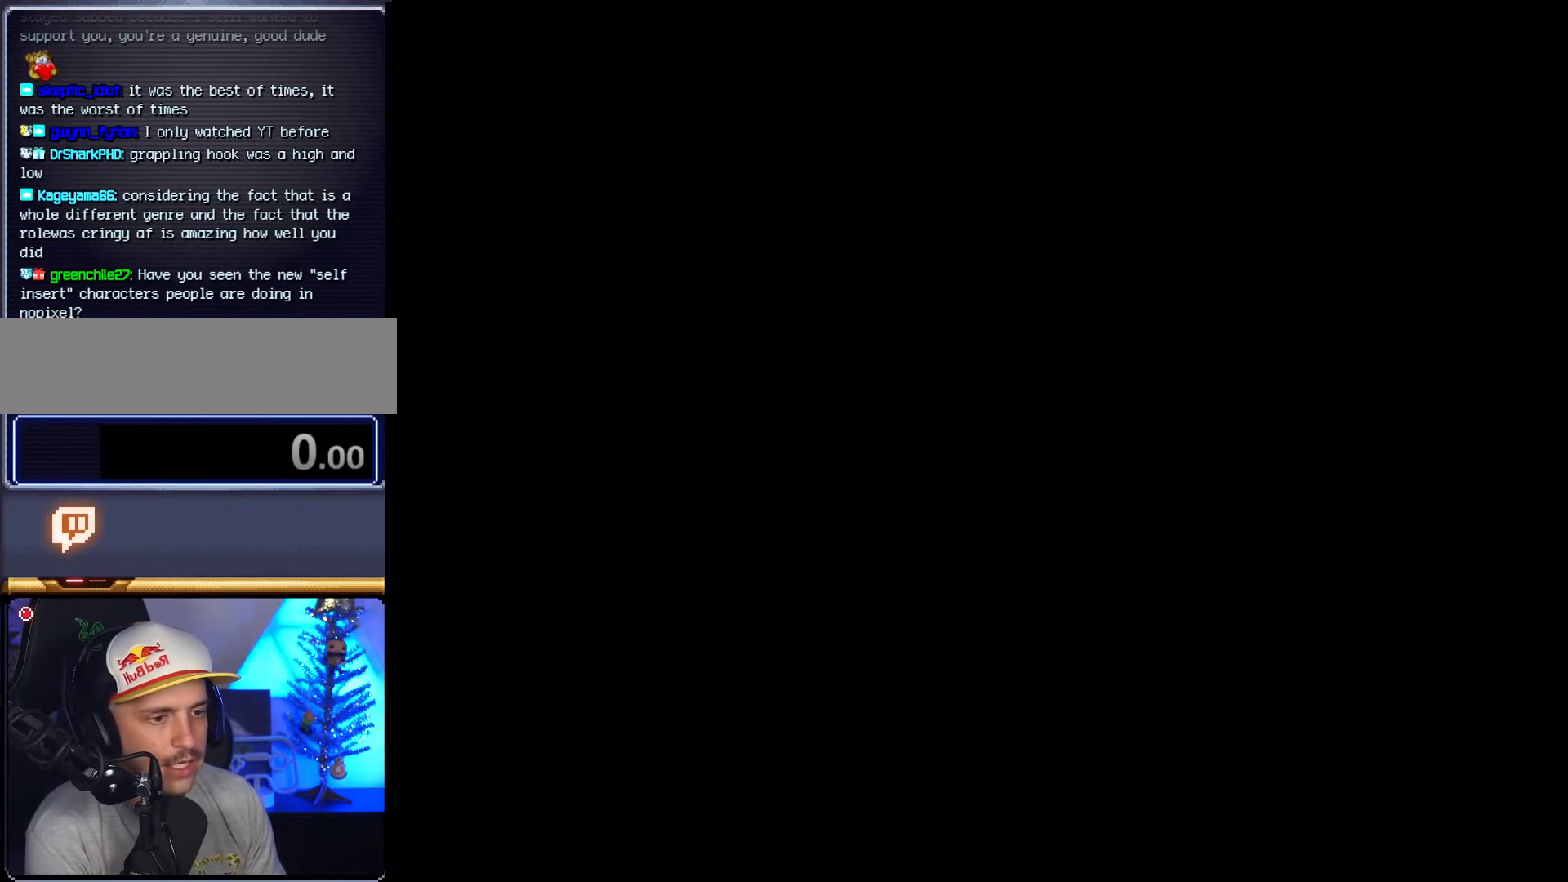
{"buttons": ["DPAD_RIGHT"], "events": [[383, "B", "up"], [417, "DPAD_RIGHT", "down"]]}
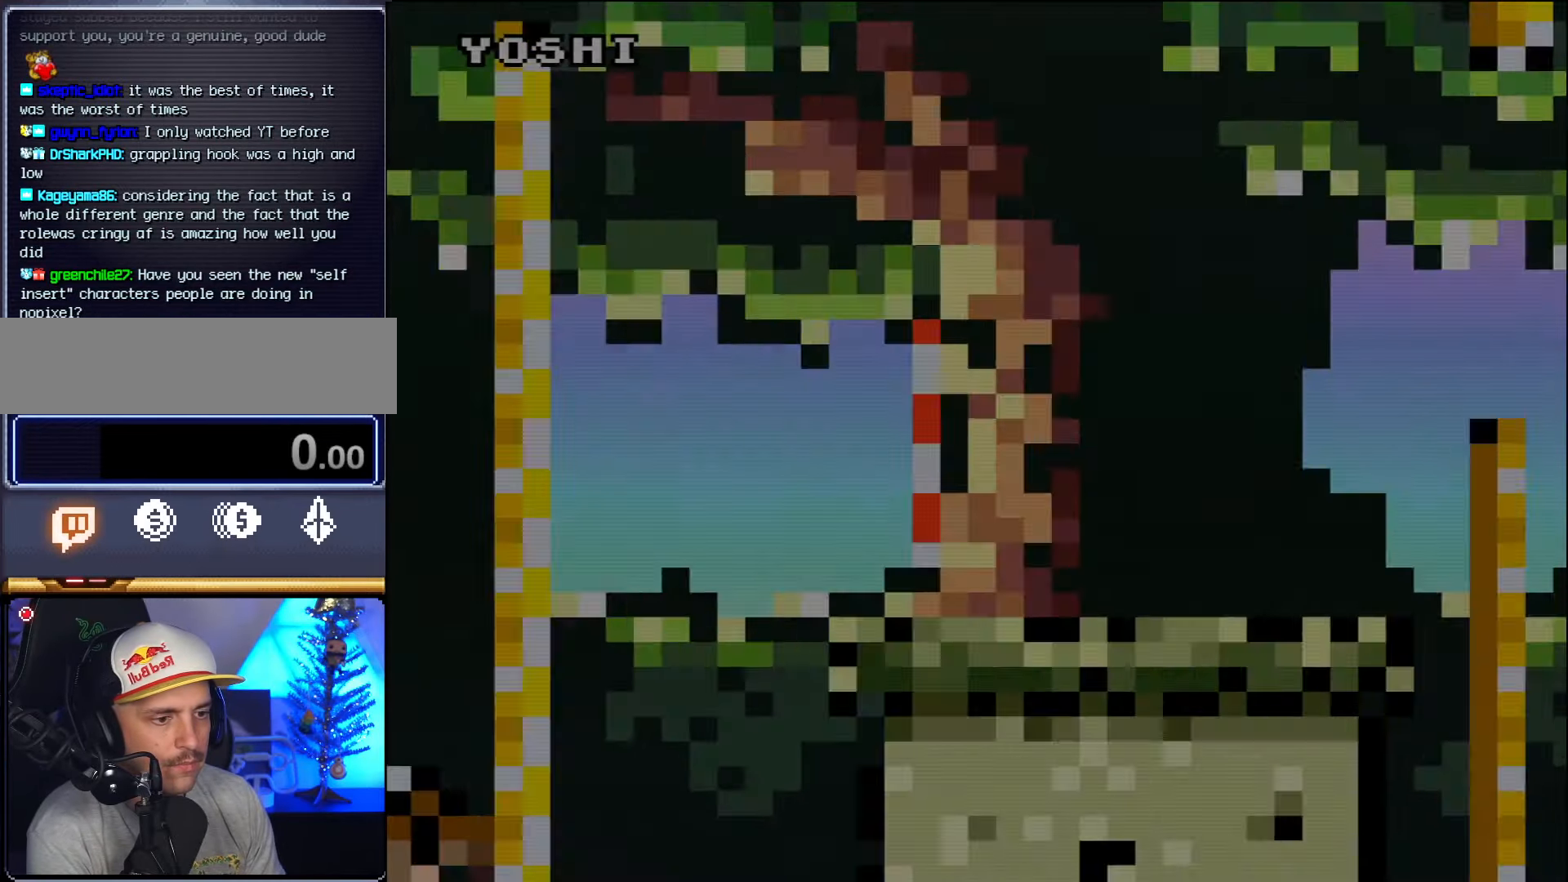
{"buttons": ["DPAD_RIGHT"], "events": []}
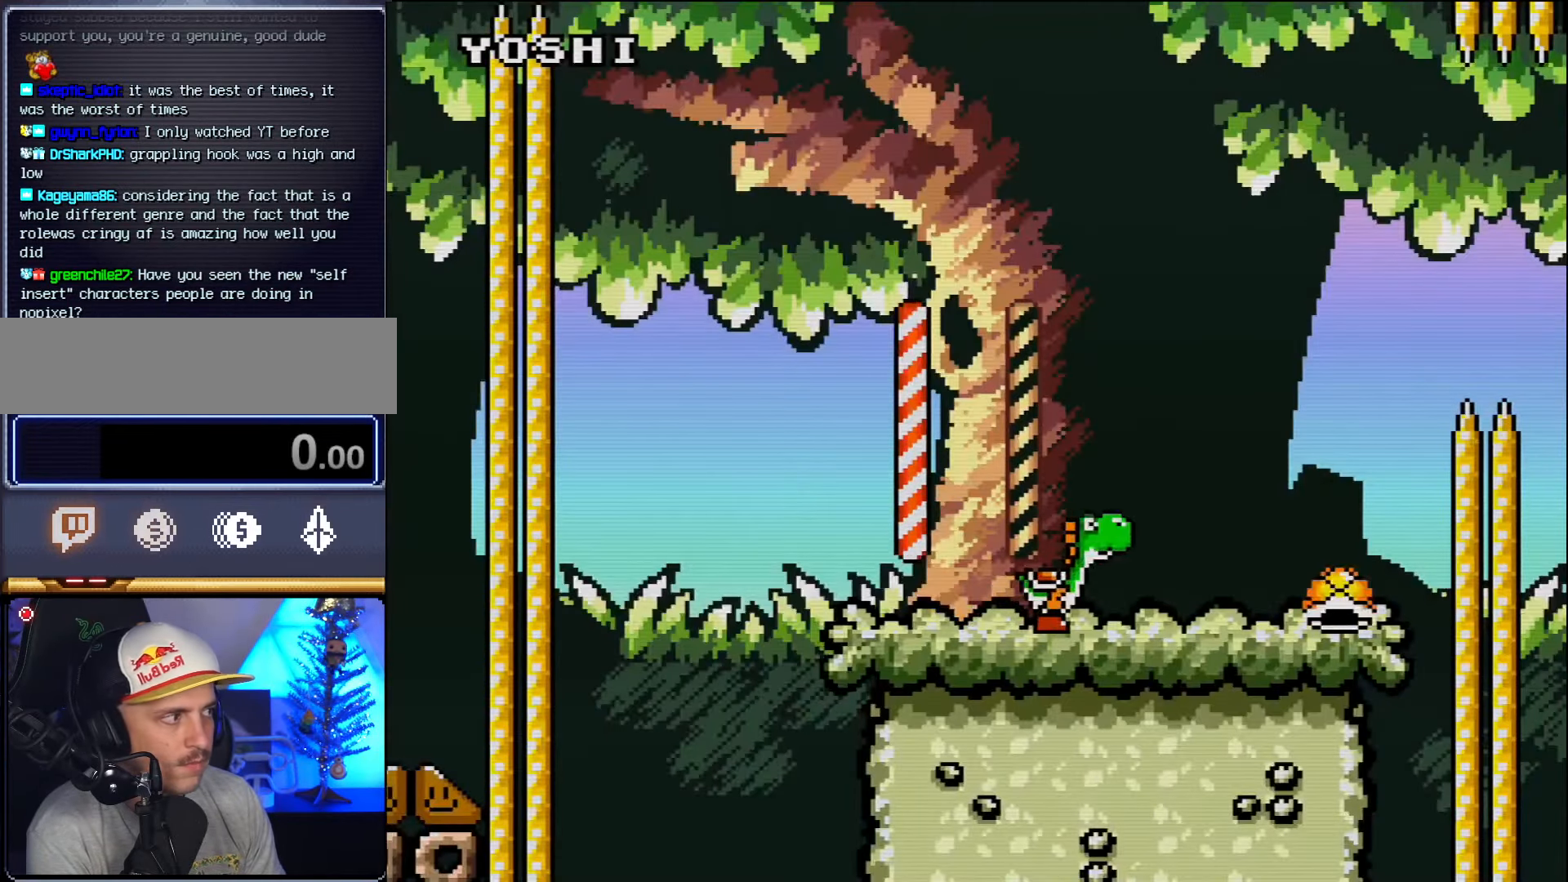
{"buttons": ["B", "DPAD_RIGHT"], "events": [[367, "B", "down"]]}
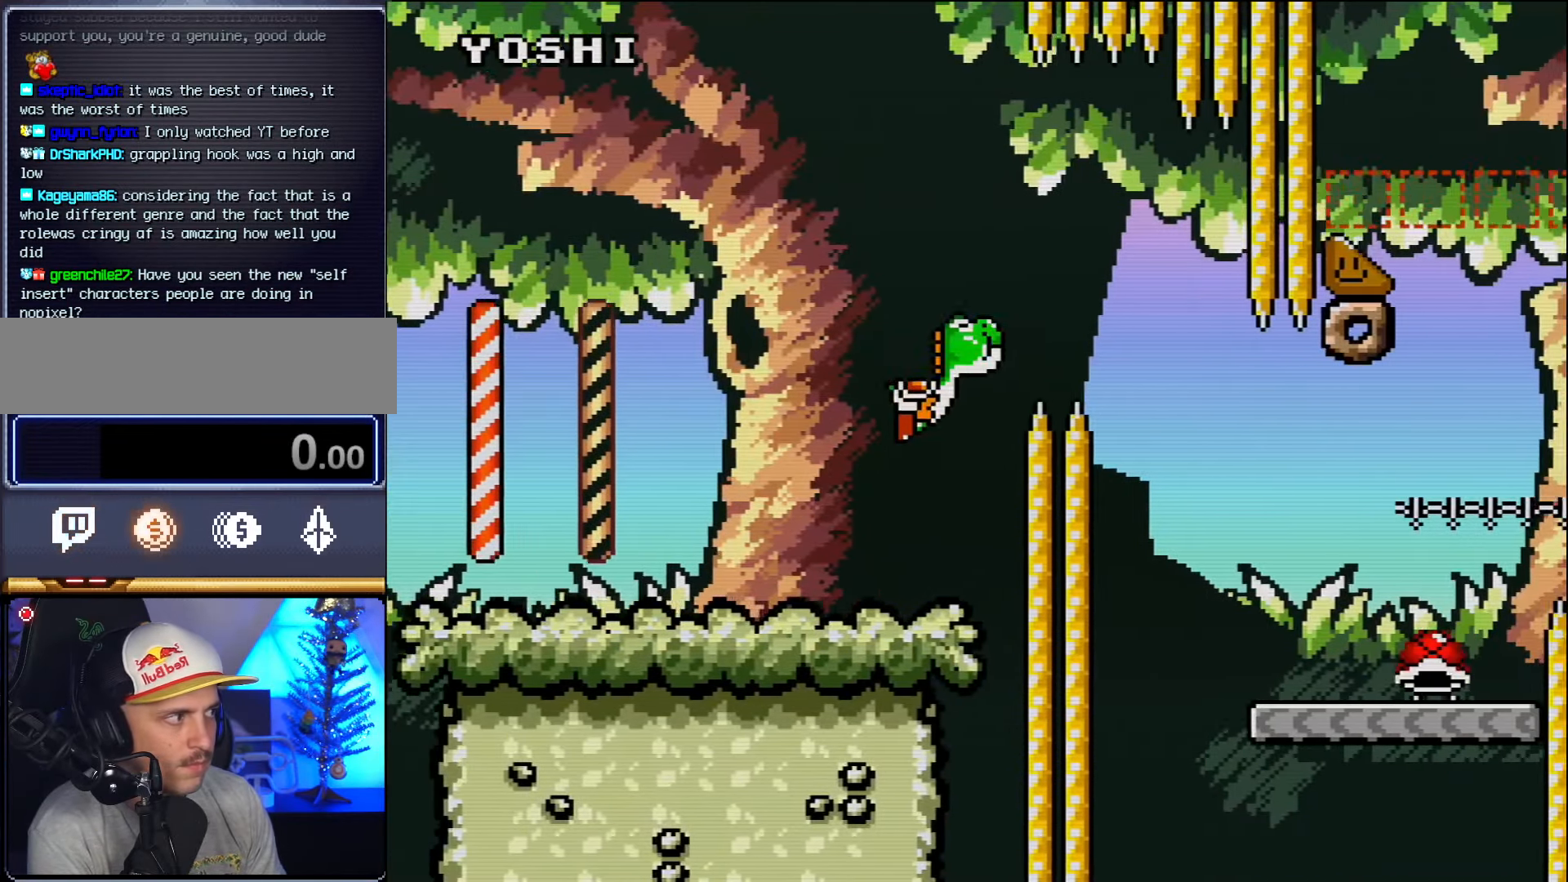
{"buttons": ["DPAD_RIGHT"], "events": [[200, "B", "up"]]}
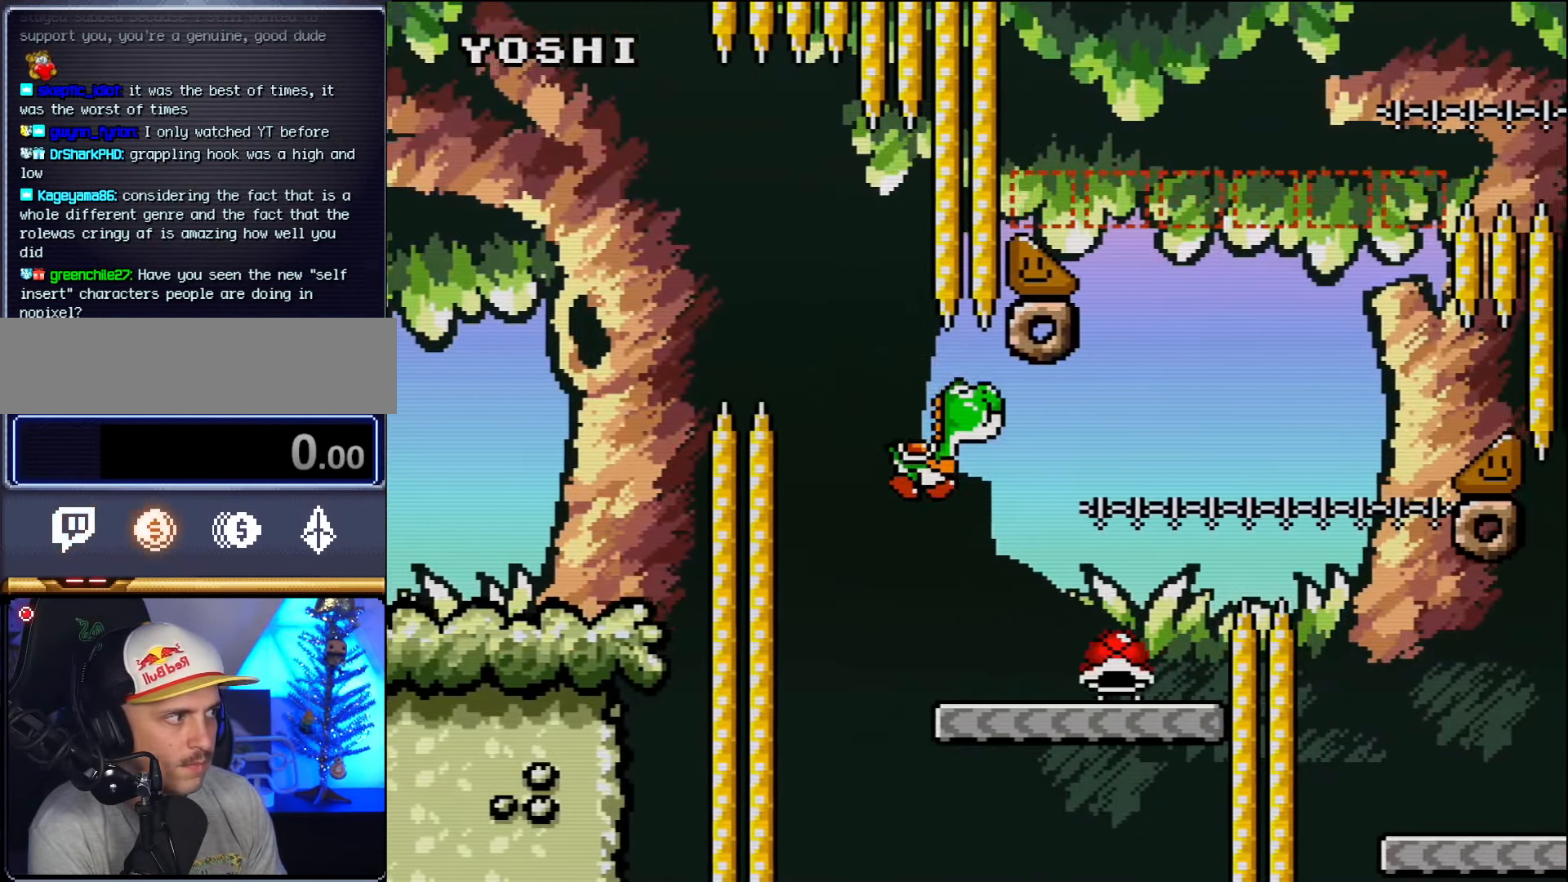
{"buttons": ["B", "DPAD_RIGHT"], "events": [[17, "DPAD_RIGHT", "up"], [83, "DPAD_LEFT", "down"], [167, "DPAD_LEFT", "up"], [167, "DPAD_UP", "down"], [200, "DPAD_RIGHT", "down"], [200, "DPAD_UP", "up"], [367, "B", "down"]]}
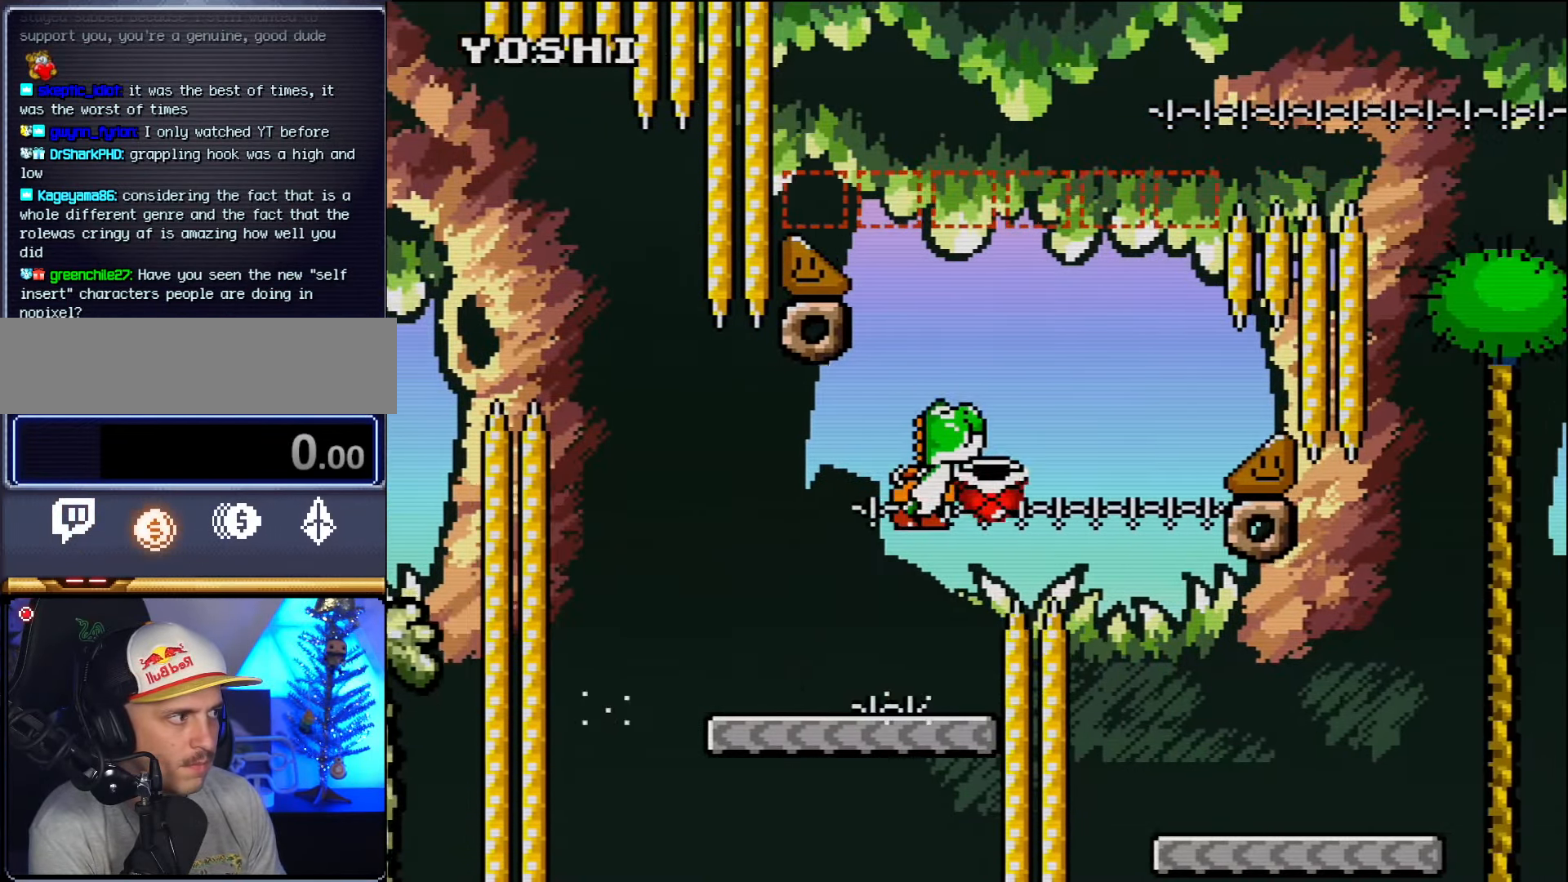
{"buttons": ["DPAD_RIGHT"], "events": [[117, "B", "up"], [333, "DPAD_RIGHT", "up"], [367, "DPAD_LEFT", "down"], [450, "DPAD_LEFT", "up"], [450, "DPAD_RIGHT", "down"]]}
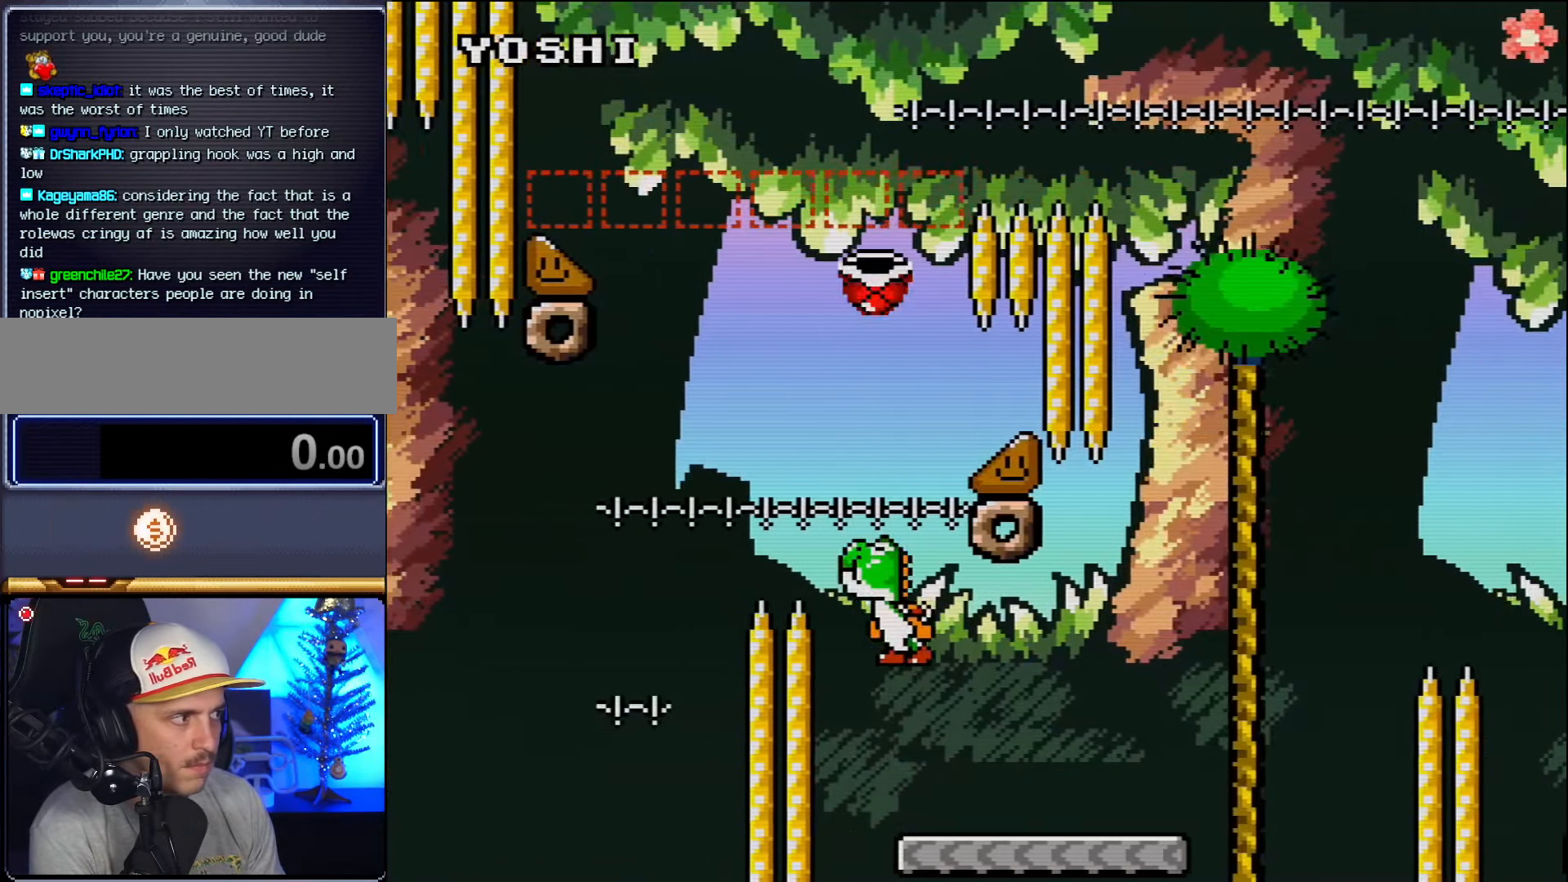
{"buttons": ["B", "DPAD_RIGHT"], "events": [[383, "B", "down"]]}
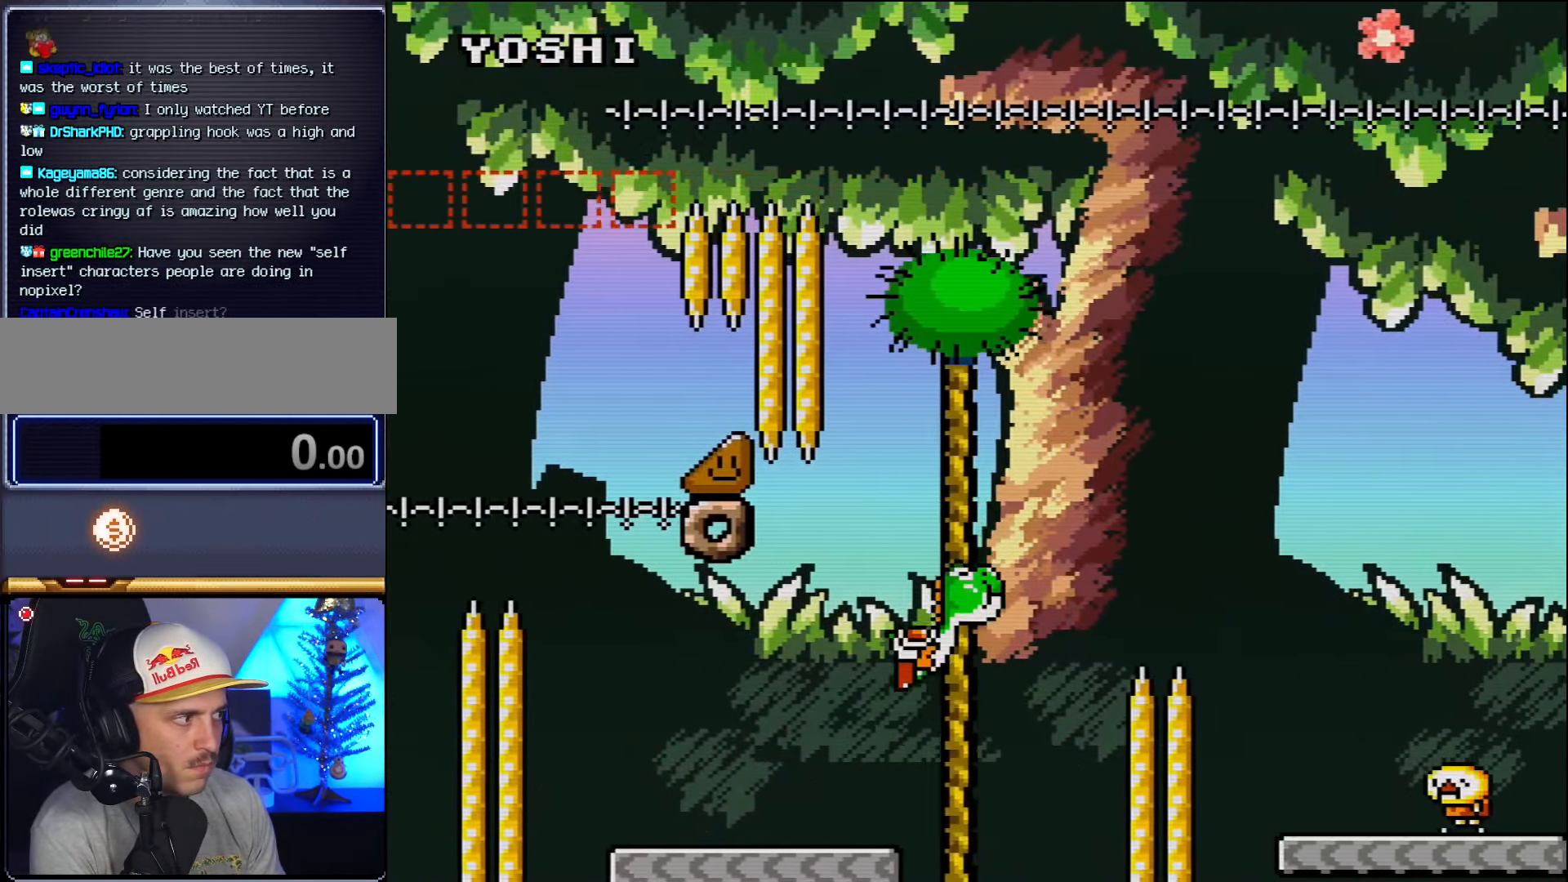
{"buttons": ["DPAD_RIGHT"], "events": [[267, "B", "up"]]}
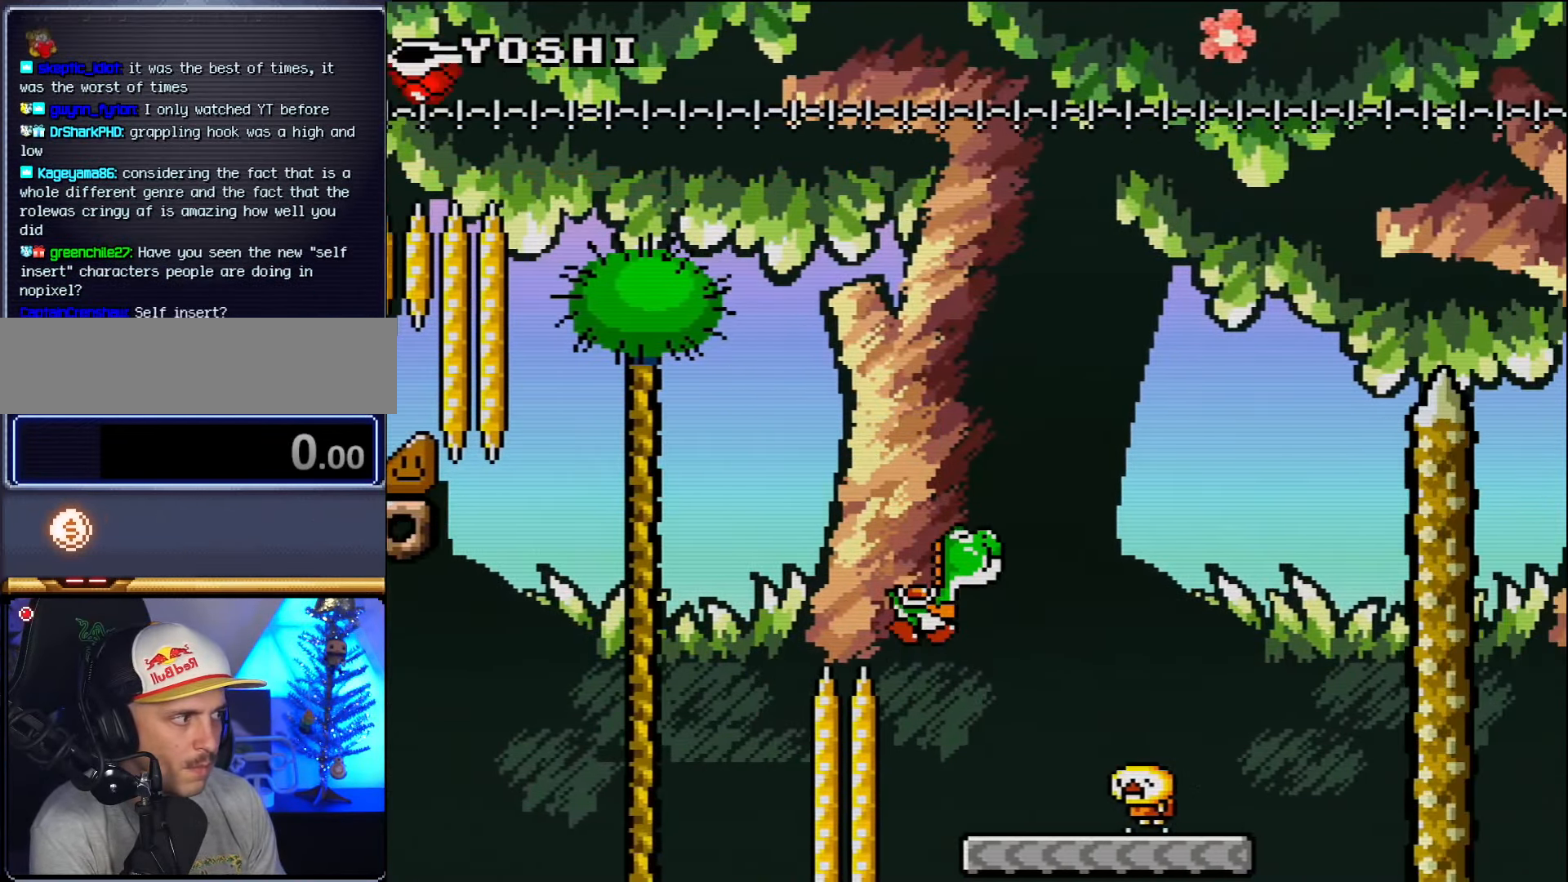
{"buttons": ["B", "DPAD_RIGHT"], "events": [[83, "DPAD_RIGHT", "up"], [117, "DPAD_LEFT", "down"], [233, "DPAD_LEFT", "up"], [233, "DPAD_RIGHT", "down"], [267, "B", "down"]]}
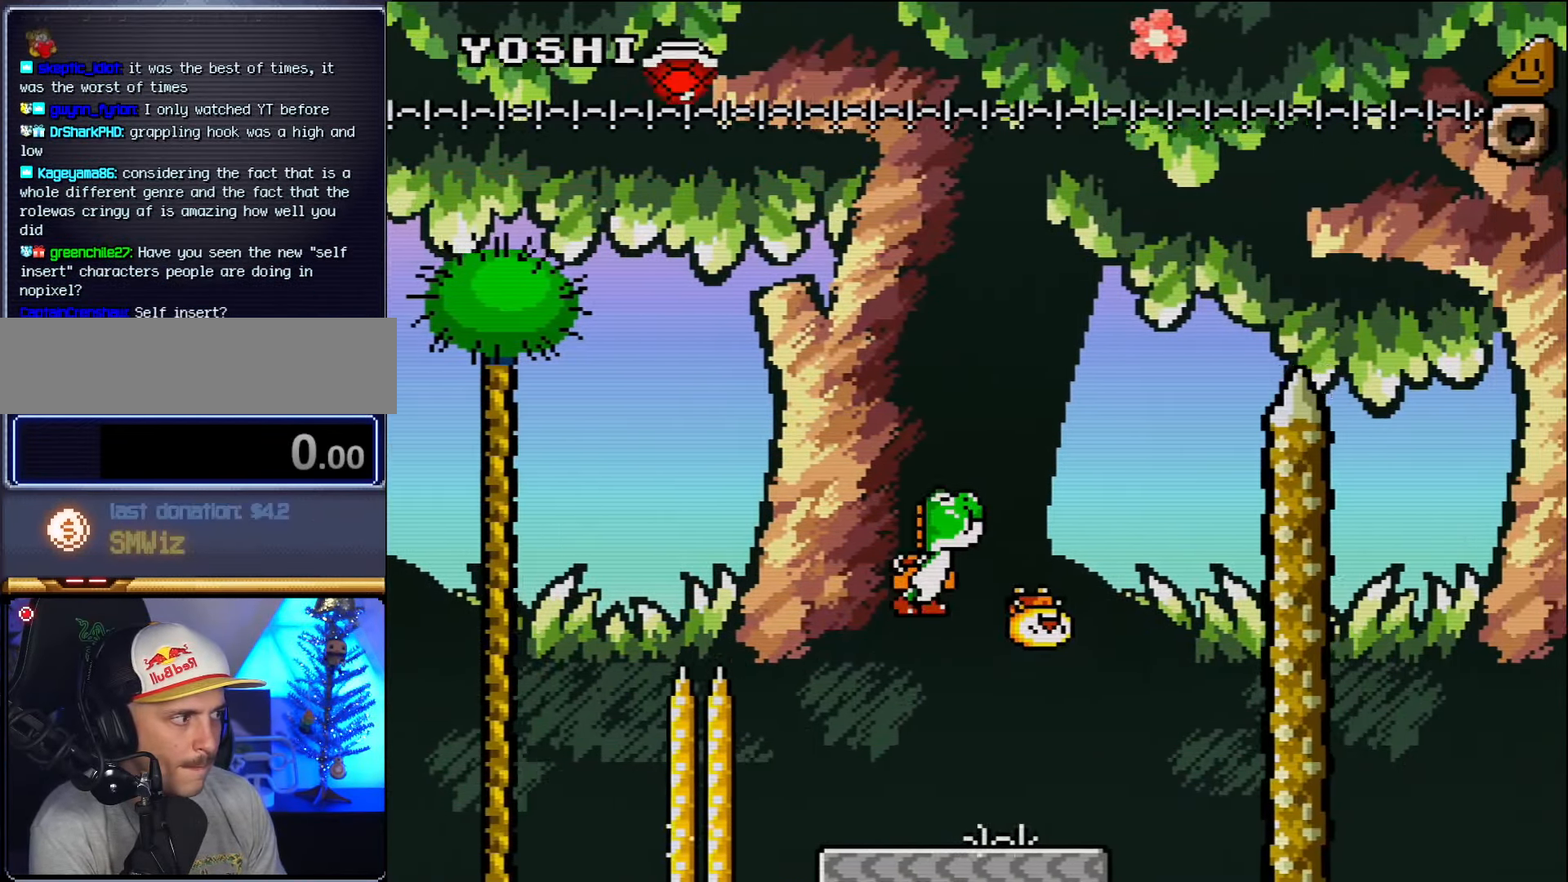
{"buttons": ["B", "DPAD_RIGHT"], "events": [[17, "B", "up"], [117, "B", "down"]]}
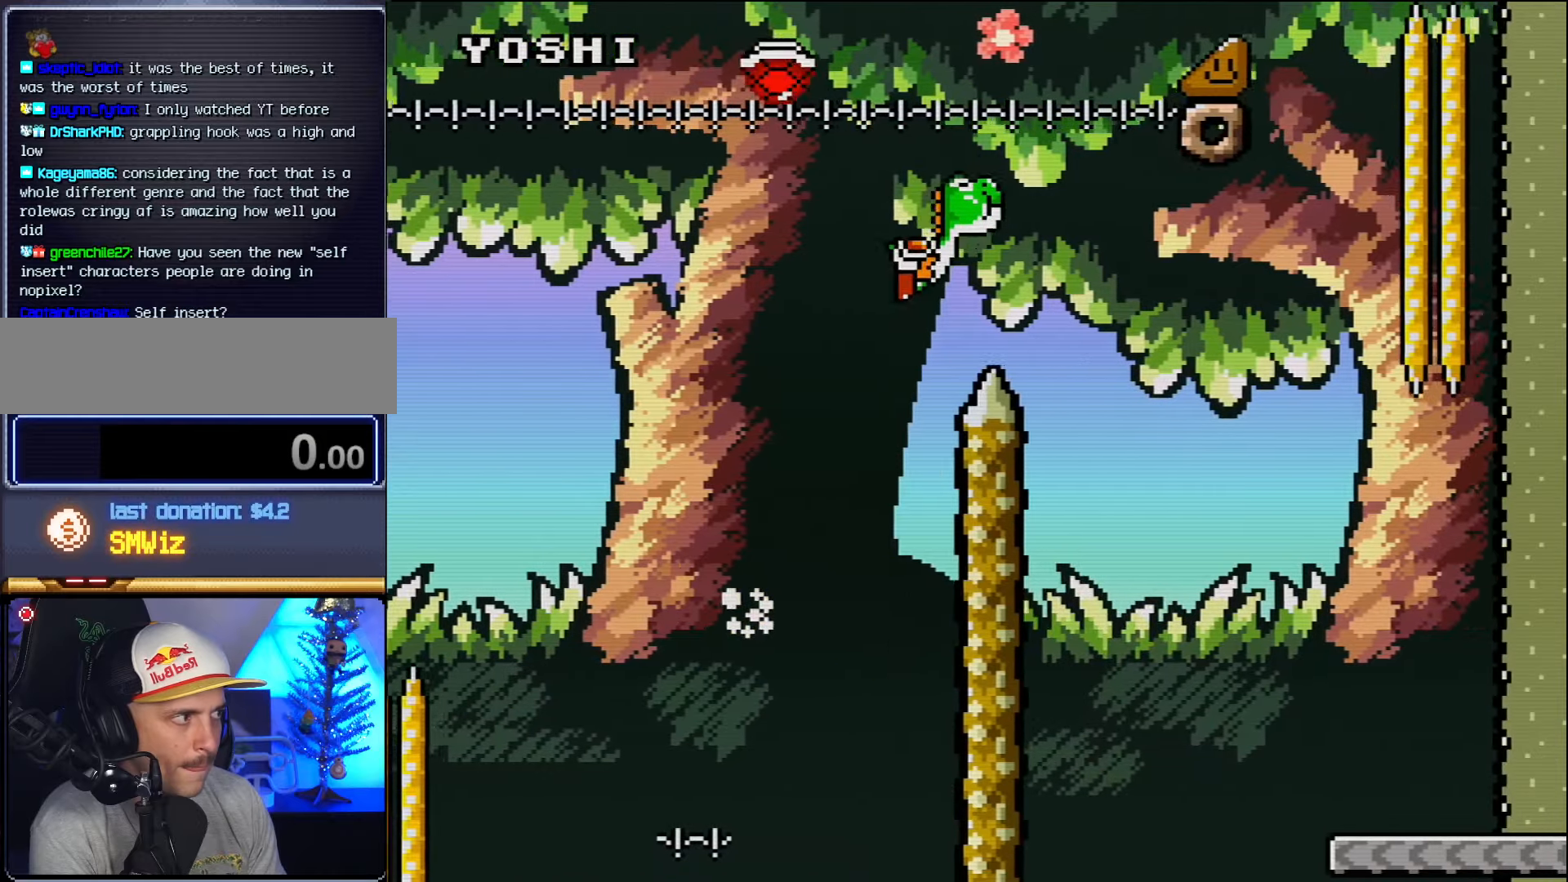
{"buttons": ["DPAD_RIGHT"], "events": [[167, "B", "up"]]}
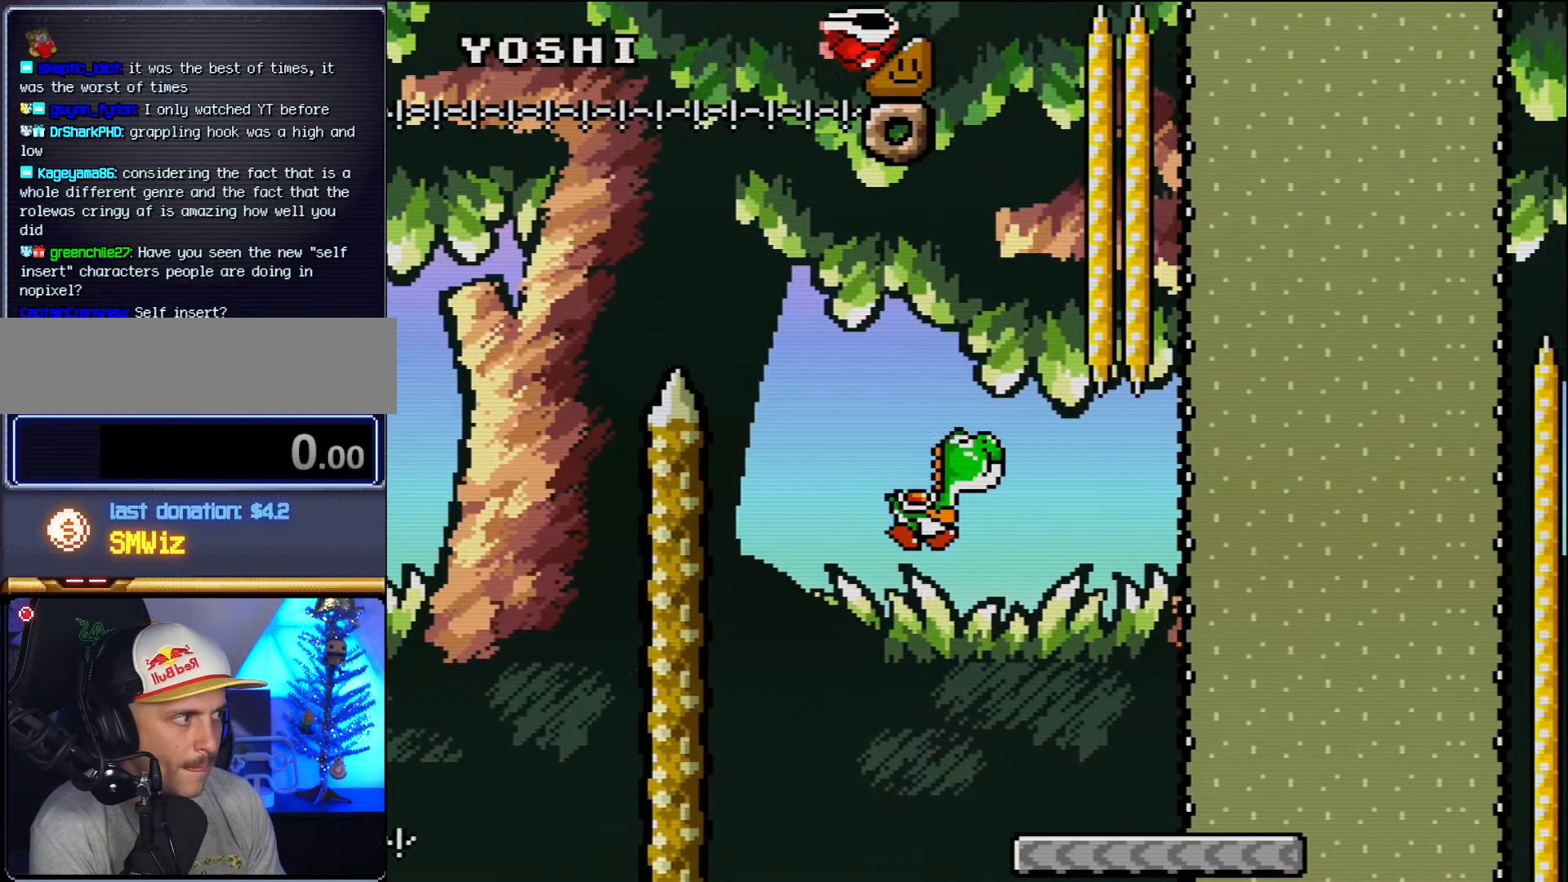
{"buttons": ["B", "DPAD_RIGHT"], "events": [[334, "DPAD_LEFT", "down"], [334, "DPAD_RIGHT", "up"], [400, "DPAD_UP", "down"], [417, "DPAD_LEFT", "up"], [417, "DPAD_RIGHT", "down"], [417, "DPAD_UP", "up"], [484, "B", "down"]]}
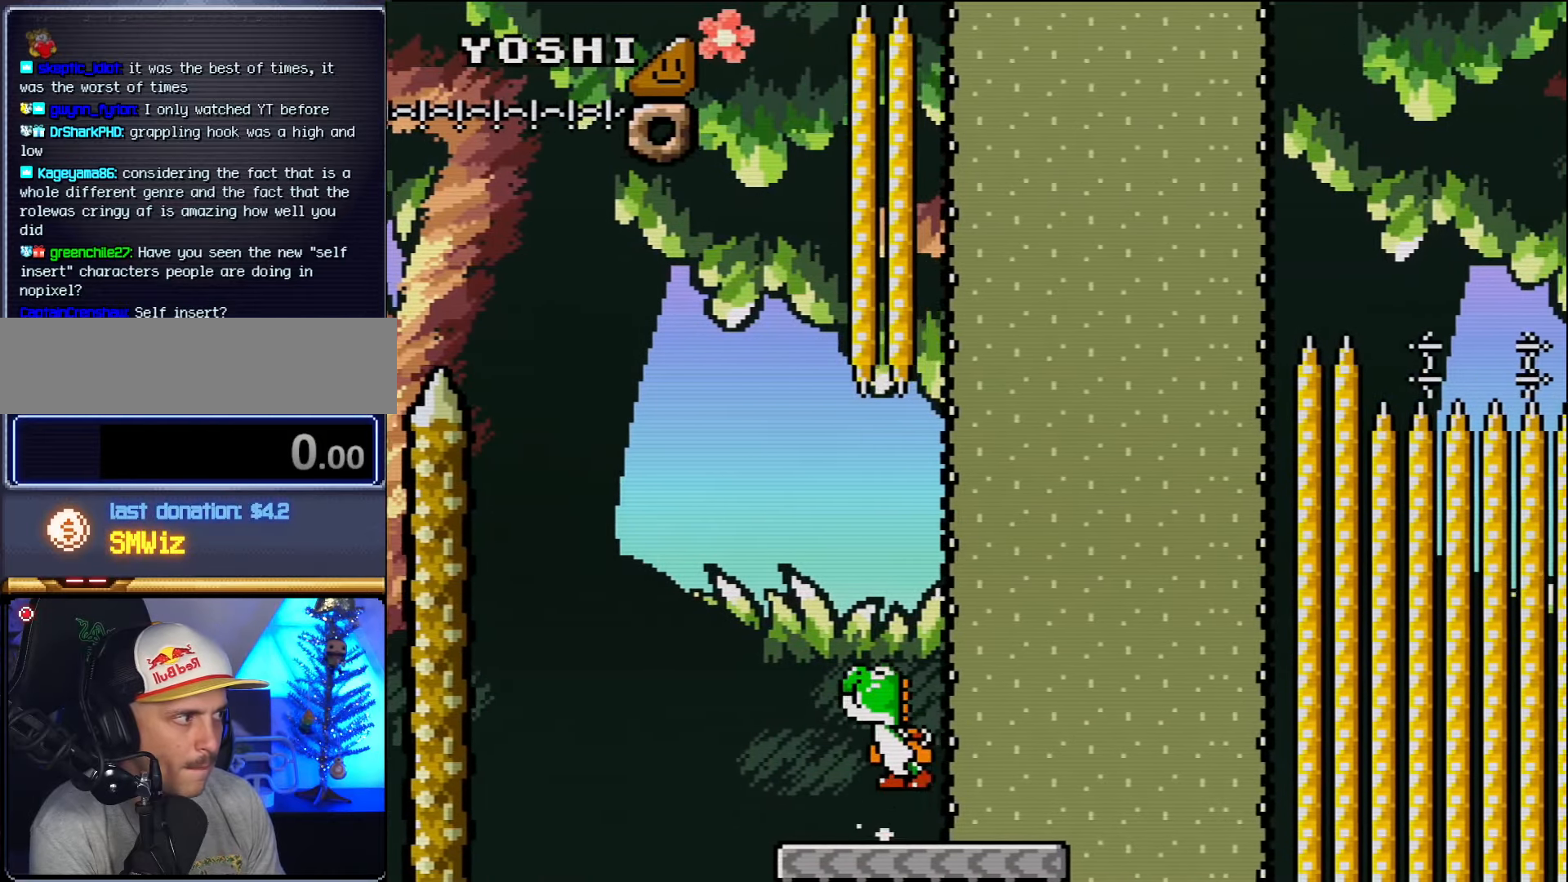
{"buttons": ["B", "DPAD_LEFT"], "events": [[234, "DPAD_RIGHT", "up"], [367, "DPAD_LEFT", "down"]]}
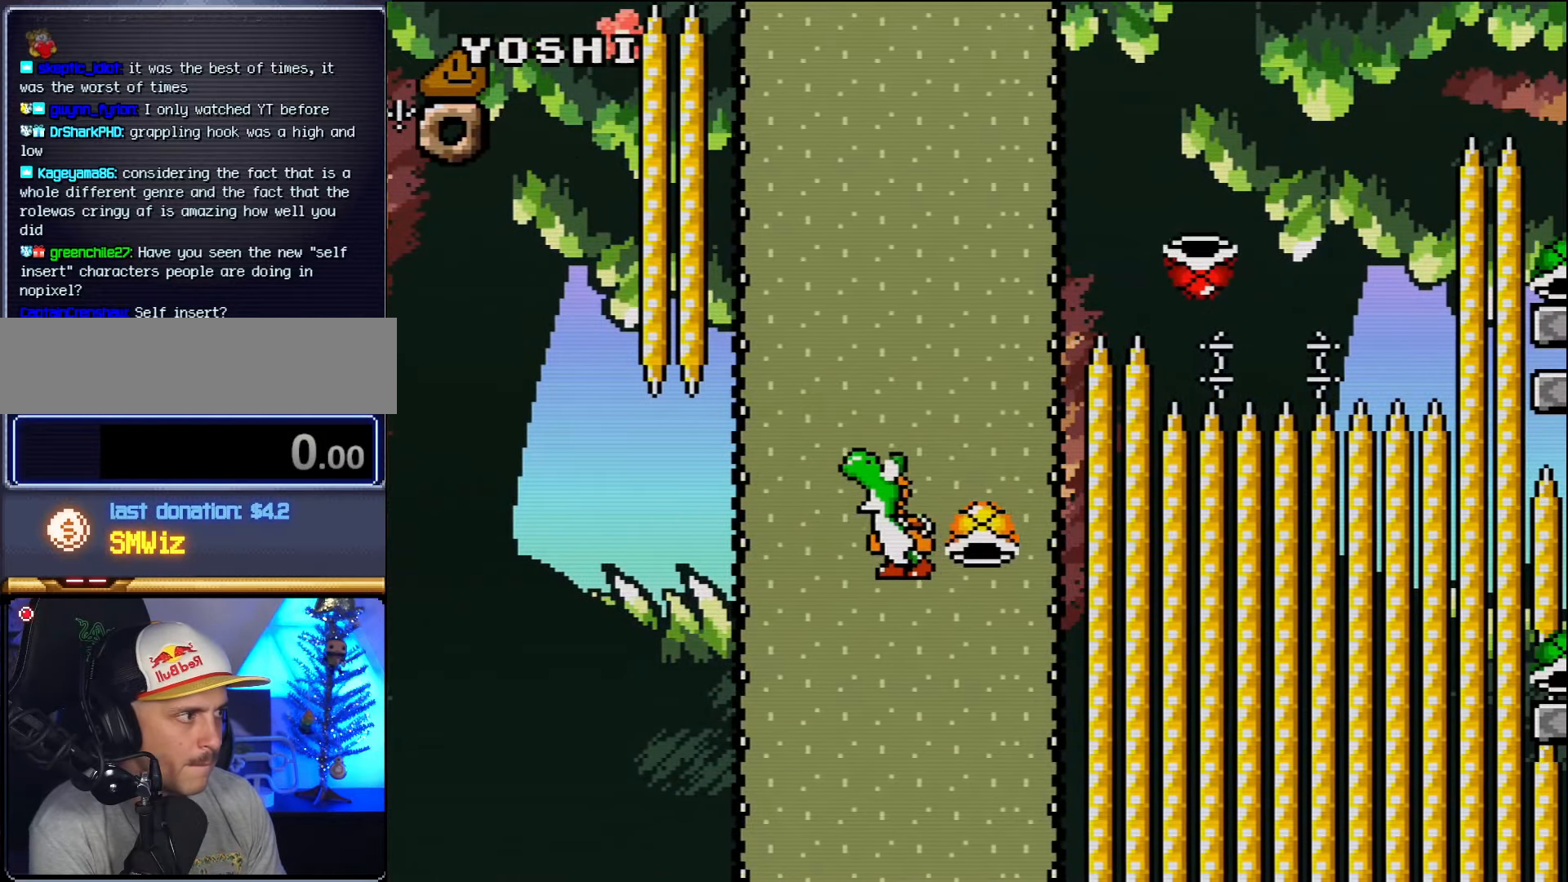
{"buttons": ["B"], "events": [[84, "DPAD_LEFT", "up"], [117, "DPAD_RIGHT", "down"], [384, "DPAD_RIGHT", "up"]]}
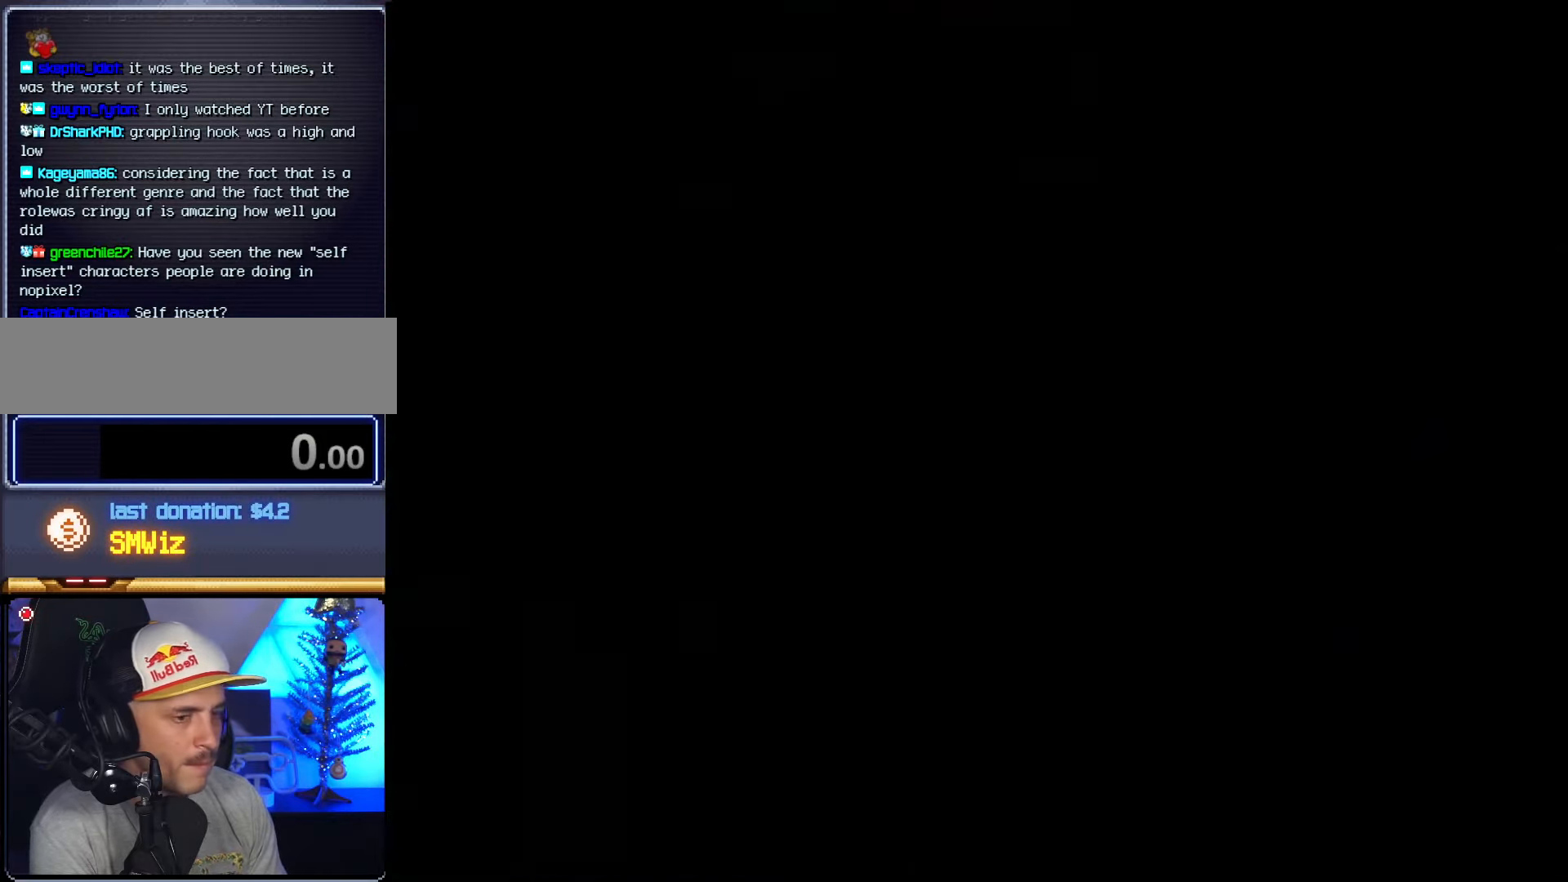
{"buttons": ["B"], "events": []}
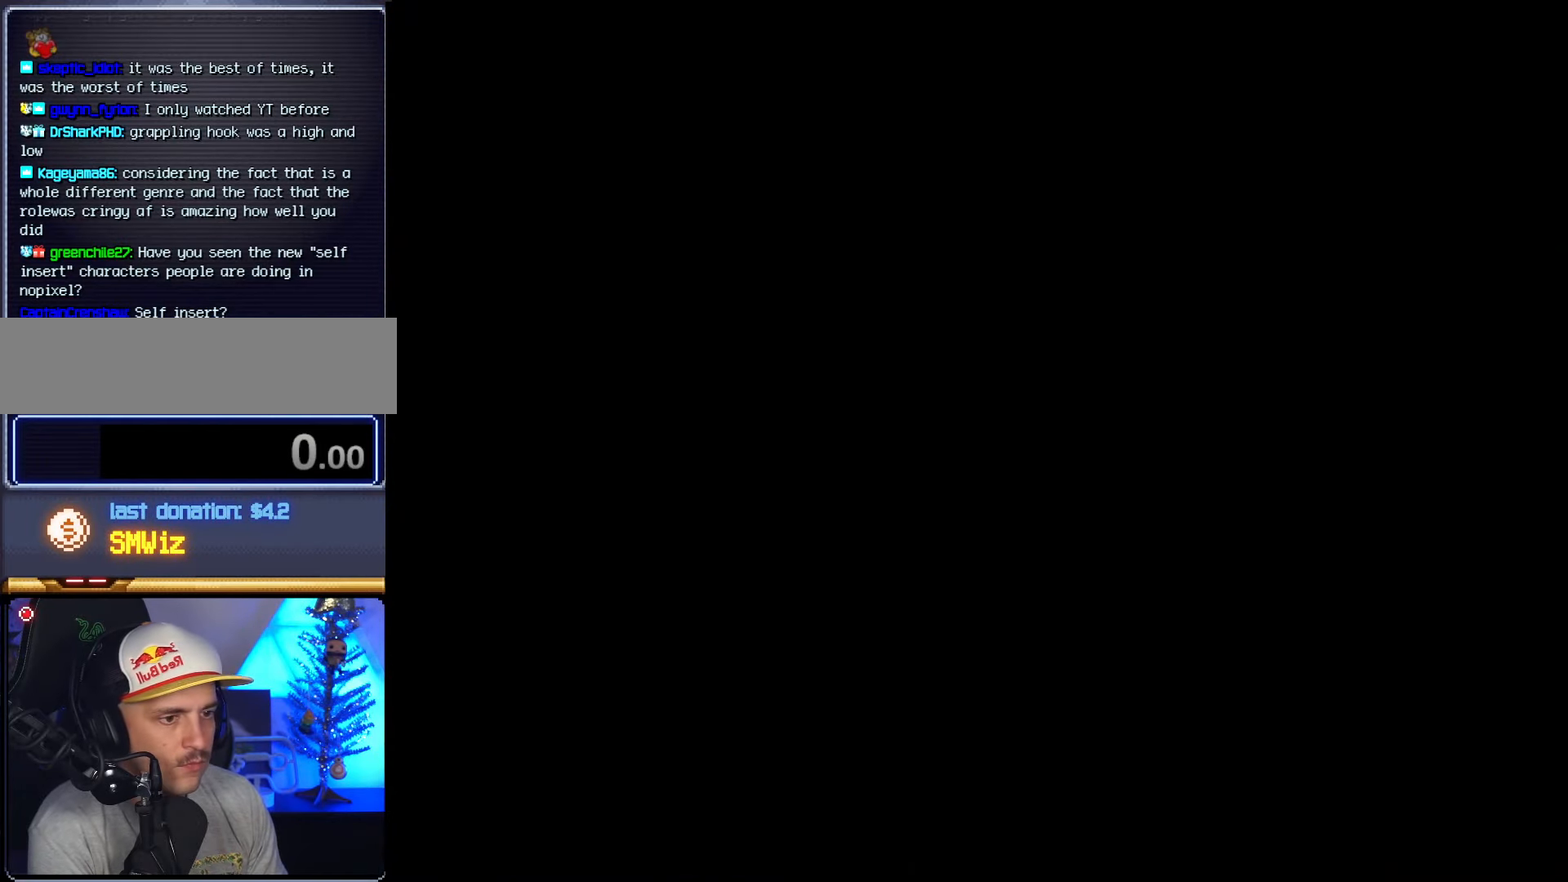
{"buttons": ["DPAD_RIGHT"], "events": [[334, "B", "up"], [384, "DPAD_RIGHT", "down"]]}
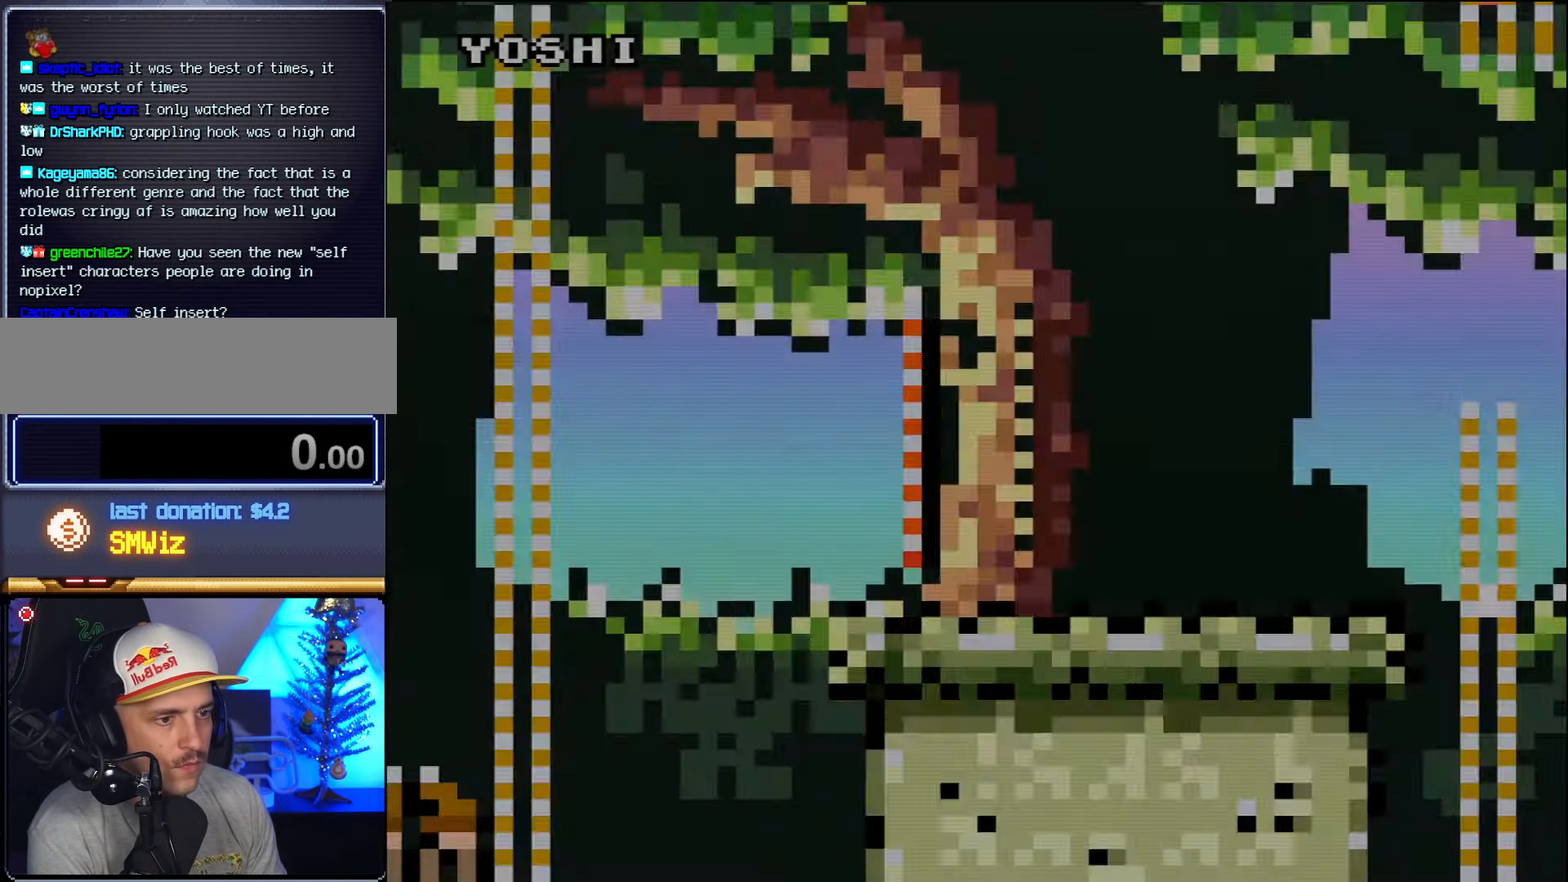
{"buttons": ["DPAD_RIGHT"], "events": []}
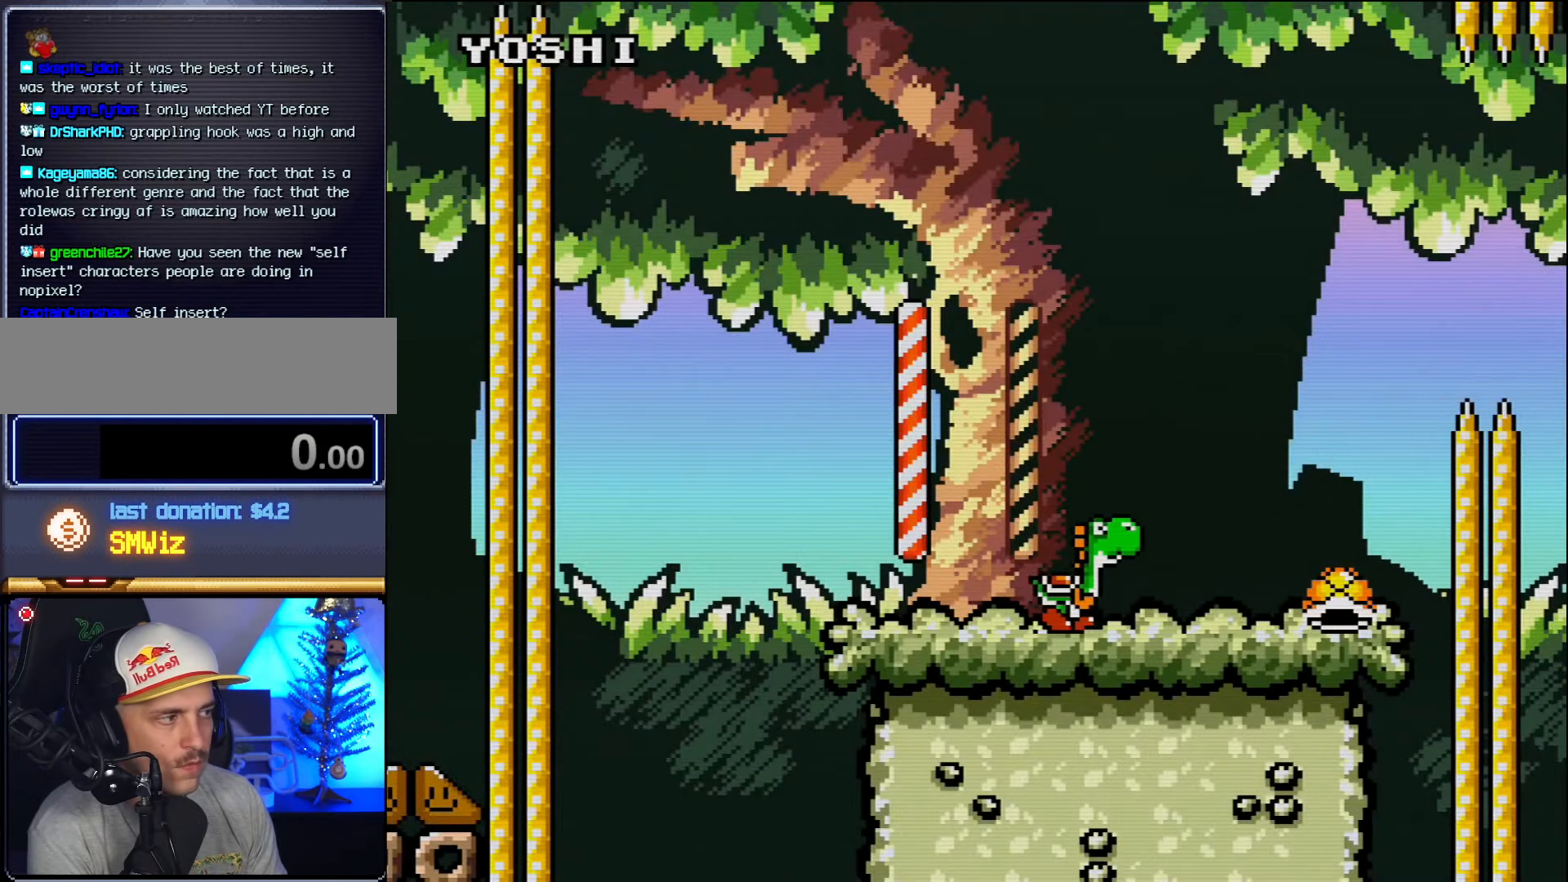
{"buttons": ["B", "DPAD_RIGHT"], "events": [[267, "B", "down"]]}
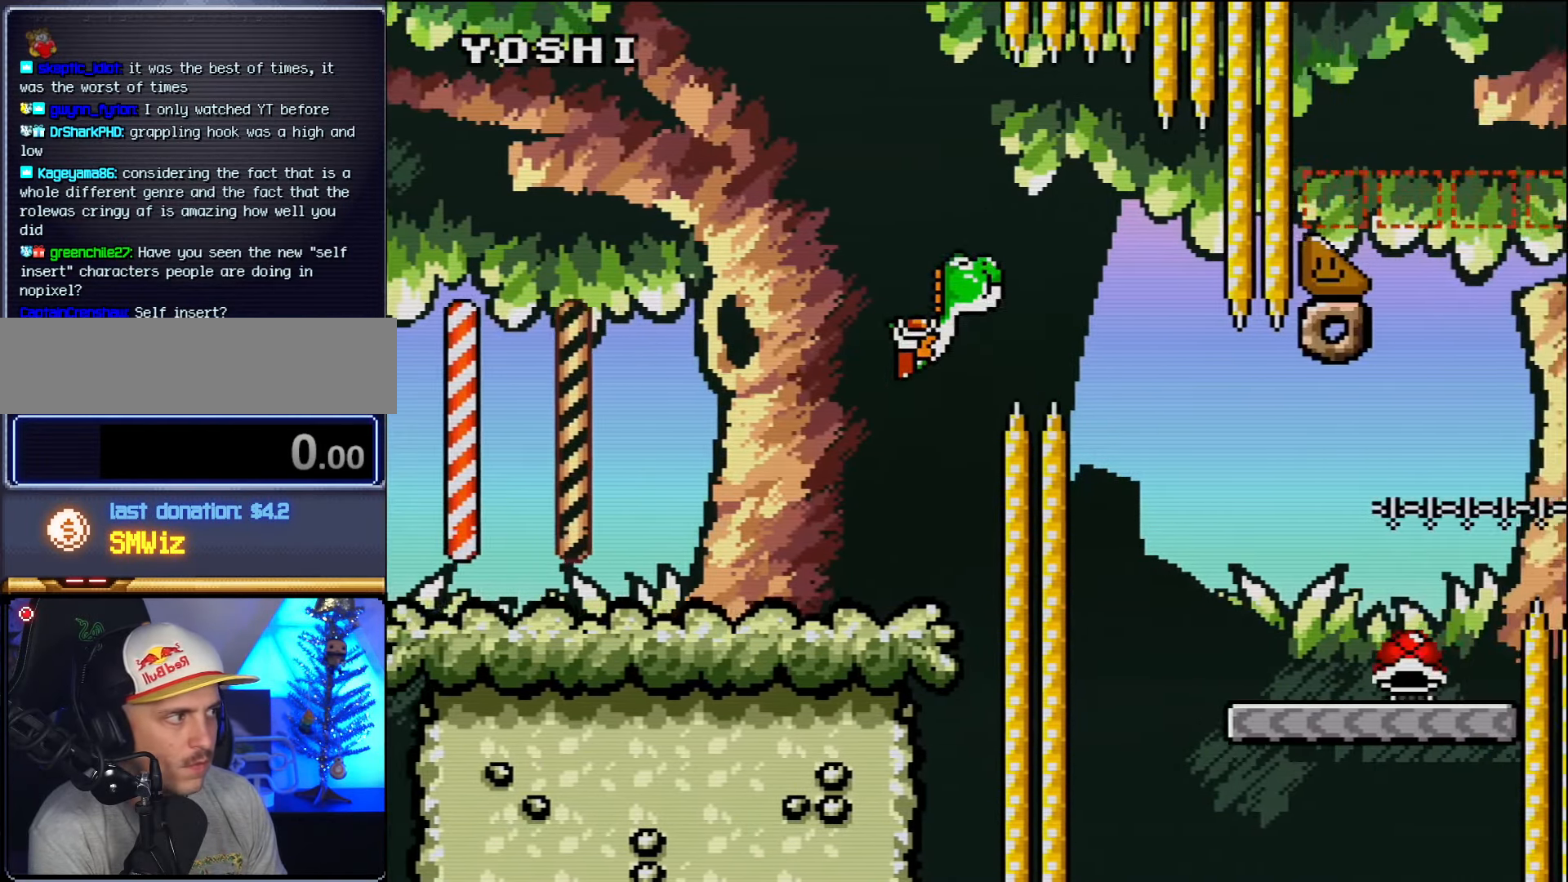
{"buttons": ["DPAD_LEFT"], "events": [[167, "B", "up"], [450, "DPAD_RIGHT", "up"], [484, "DPAD_LEFT", "down"]]}
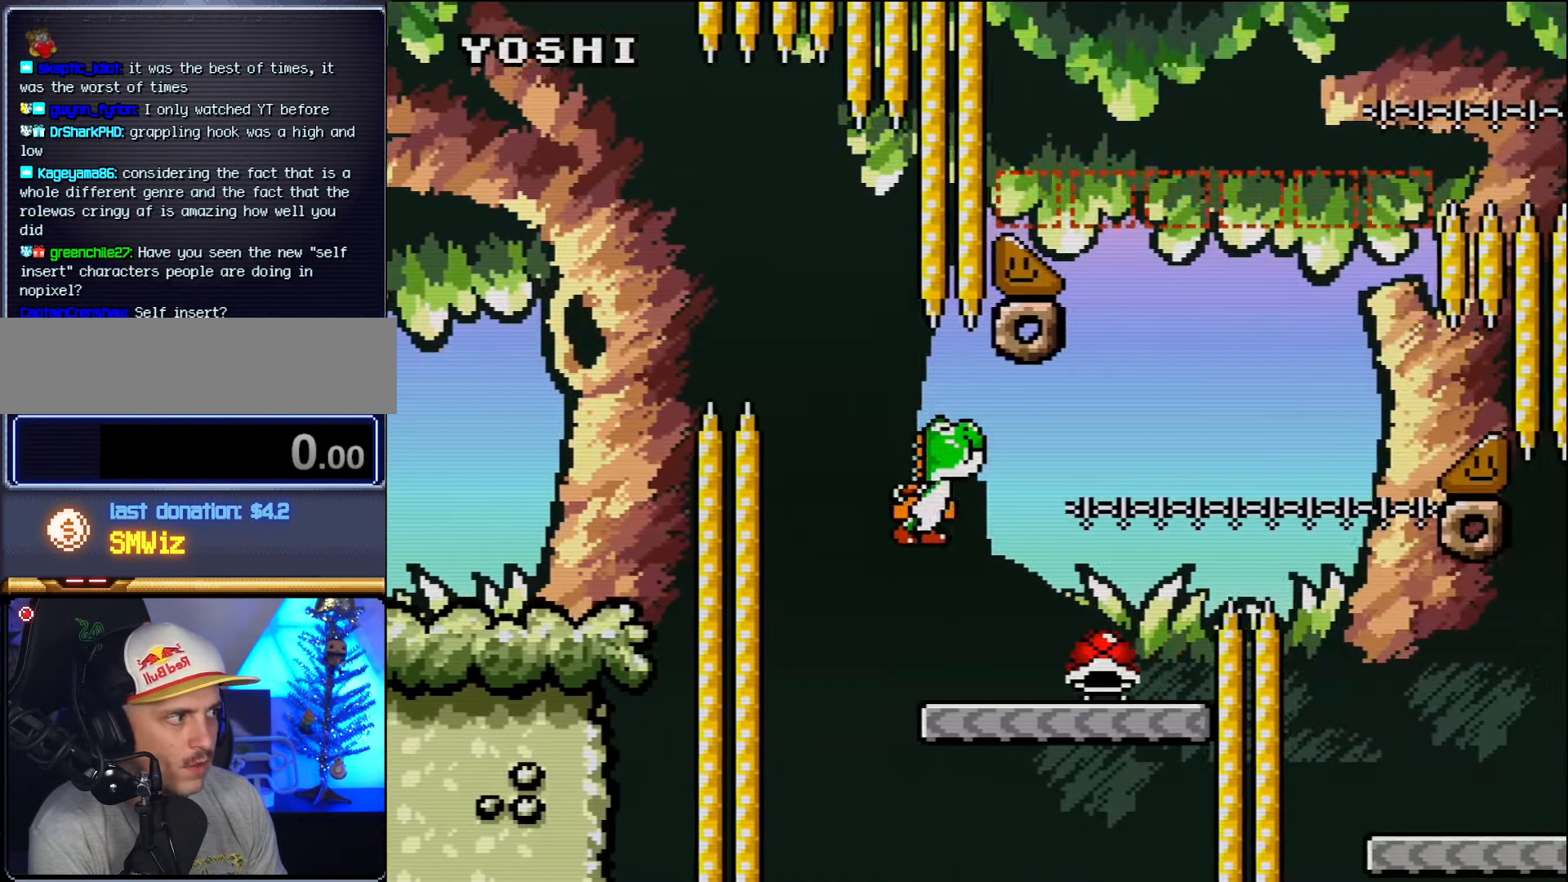
{"buttons": ["B", "DPAD_RIGHT"], "events": [[84, "DPAD_LEFT", "up"], [117, "DPAD_RIGHT", "down"], [366, "B", "down"]]}
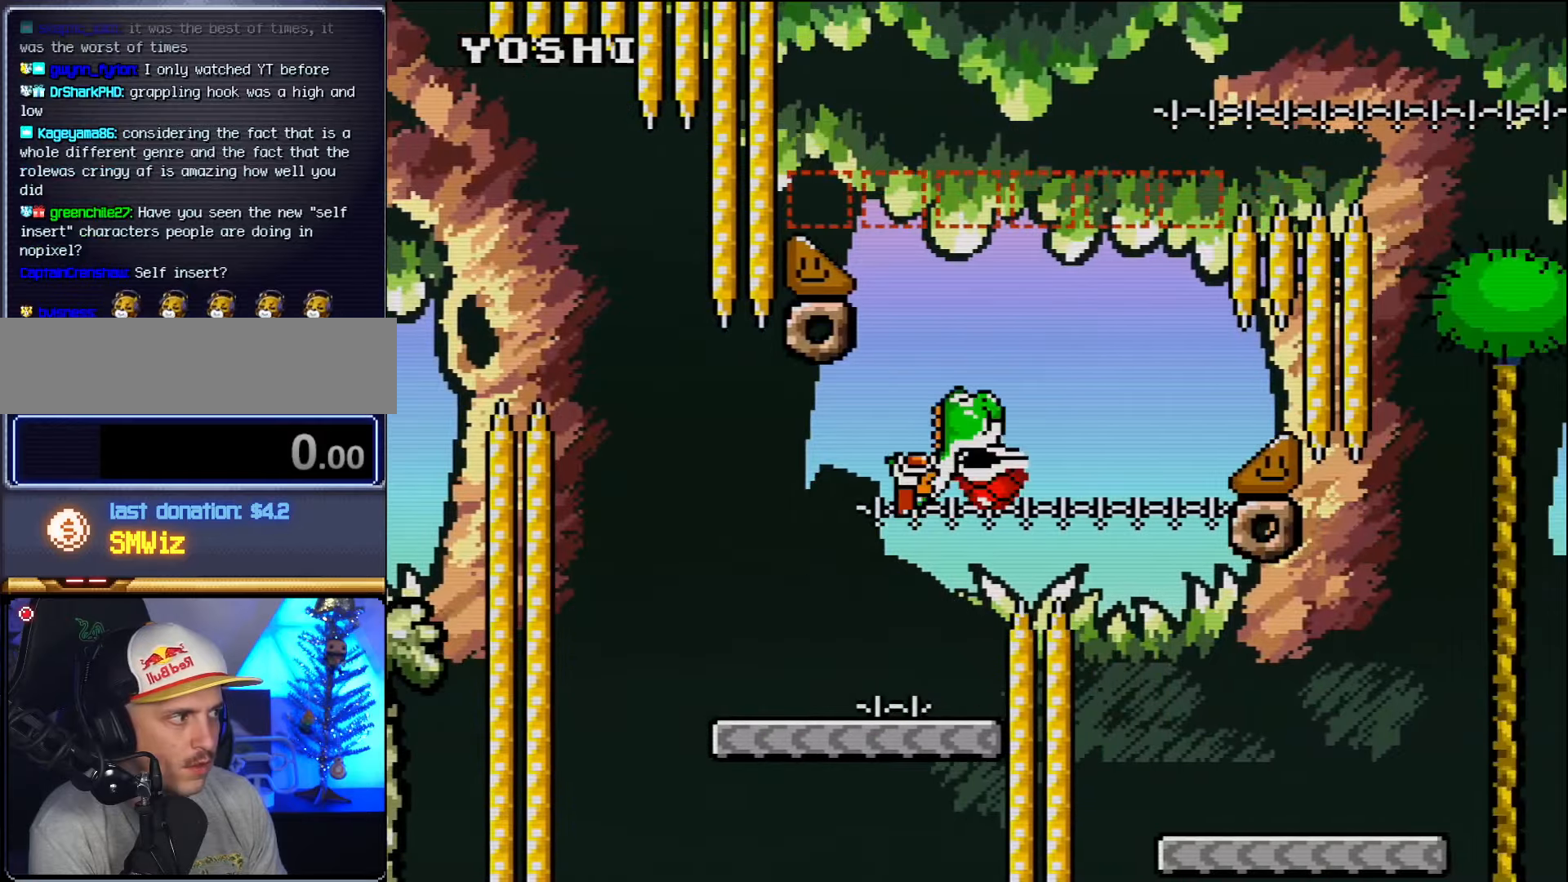
{"buttons": ["DPAD_RIGHT"], "events": [[116, "B", "up"], [300, "DPAD_RIGHT", "up"], [300, "DPAD_UP", "down"], [333, "DPAD_LEFT", "down"], [333, "DPAD_UP", "up"], [383, "DPAD_LEFT", "up"], [416, "DPAD_RIGHT", "down"]]}